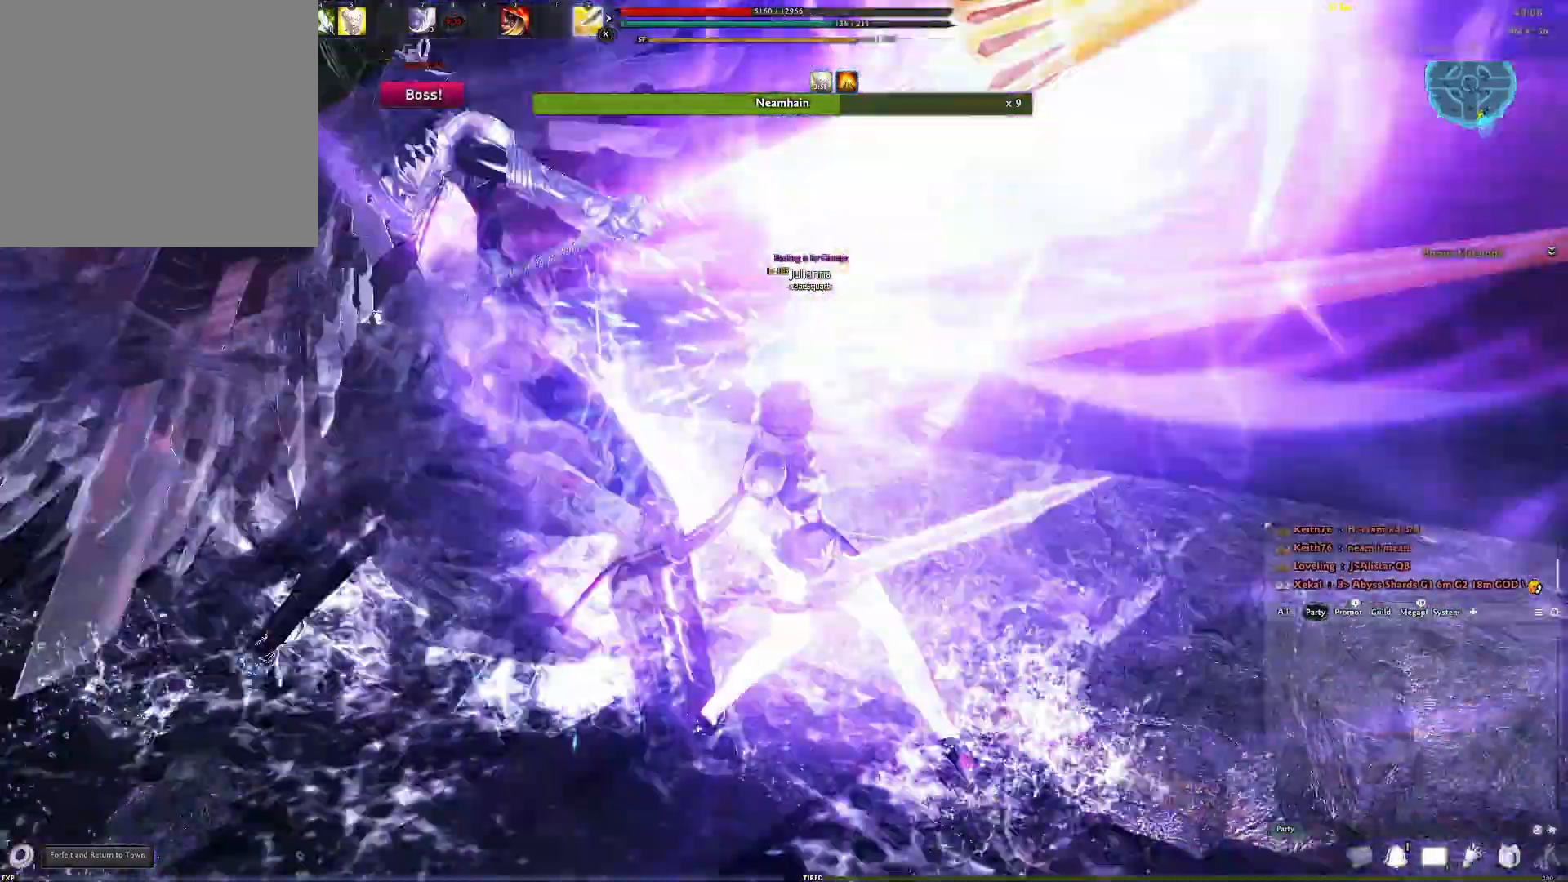
Gameplay with a controller (Xbox layout); each line is a JSON object with the inputs held at the frame after it. "events" lists button and stick changes between this image and that frame as [ms after this image, input, new state], when the widget could be followed in between.
{"buttons": [], "left_stick": "center", "right_stick": "center", "events": [[250, "Y", "down"], [267, "right_stick", "center"], [383, "Y", "up"]]}
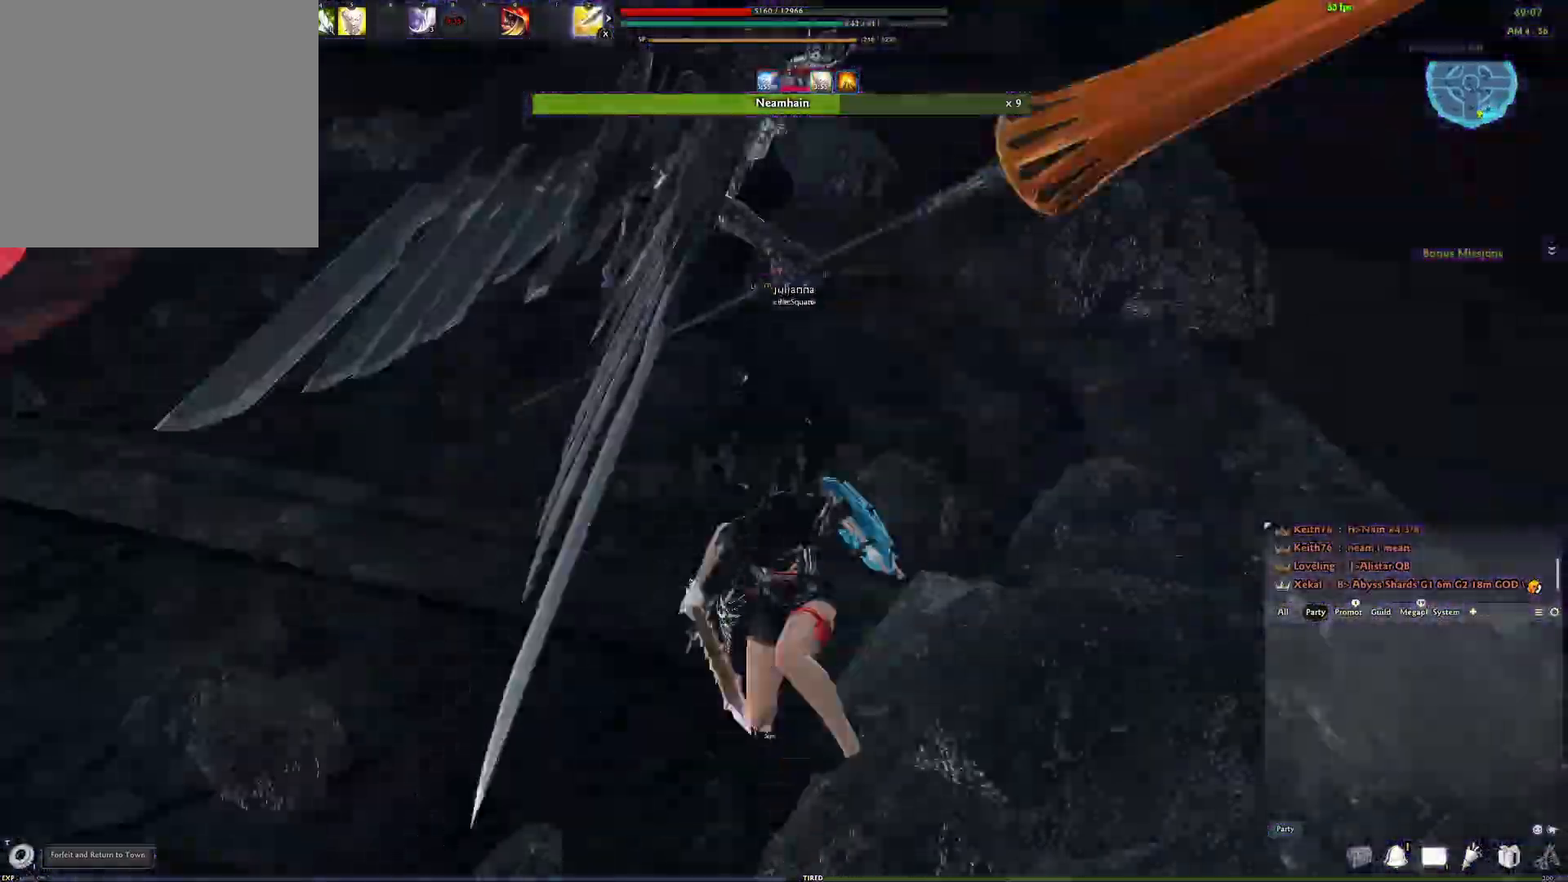
{"buttons": ["R2"], "left_stick": "center", "right_stick": "center", "events": [[433, "R2", "down"]]}
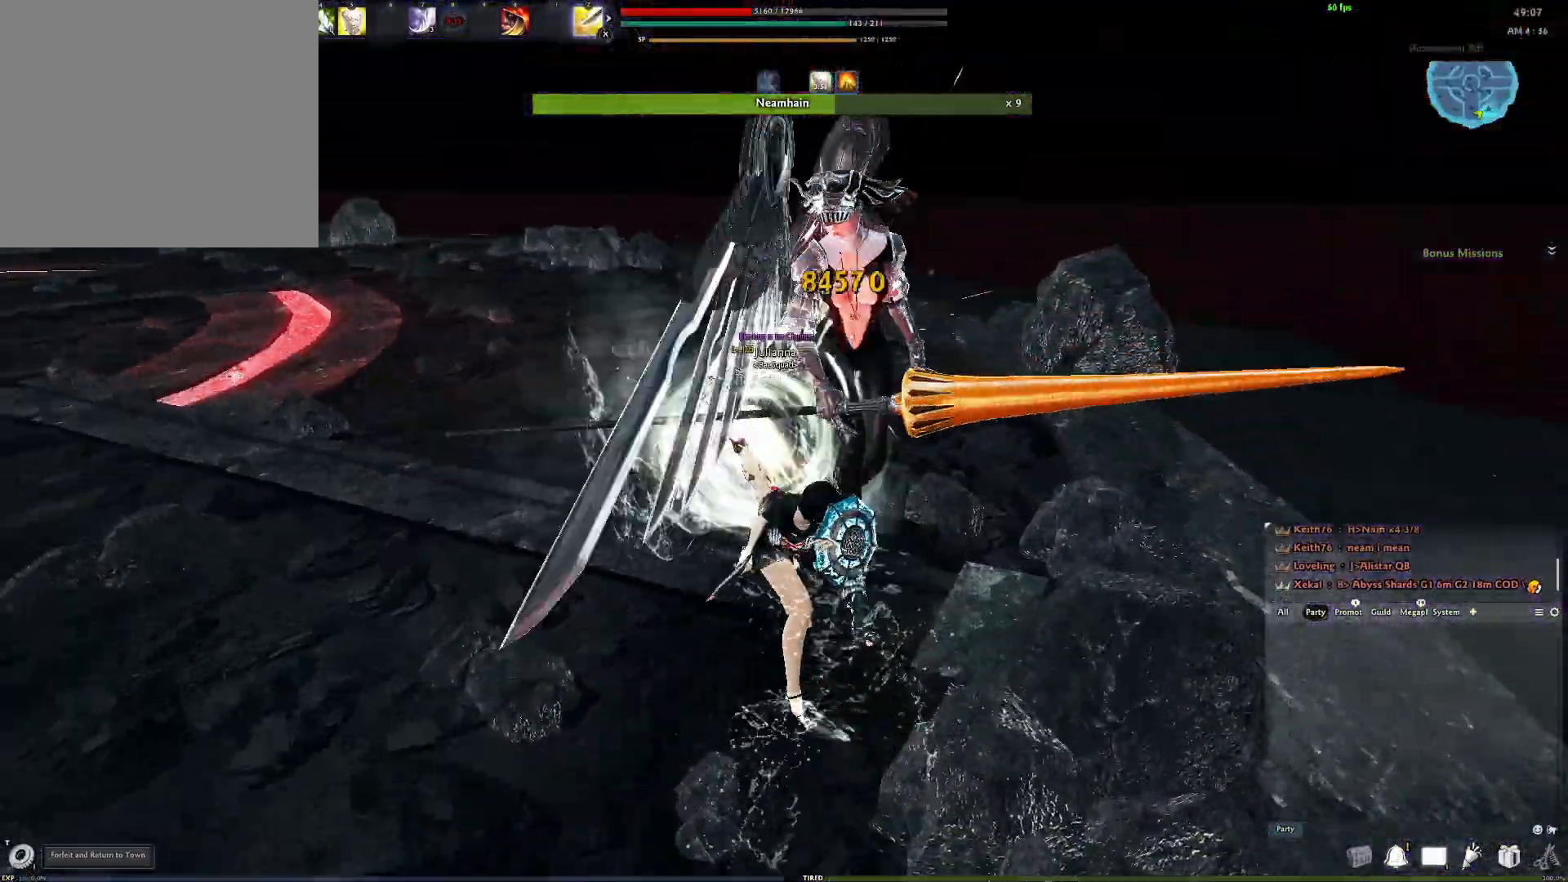
{"buttons": [], "left_stick": "center", "right_stick": "right", "events": [[33, "R2", "up"], [100, "R2", "down"], [217, "R2", "up"], [233, "R2", "down"], [383, "R2", "up"], [400, "right_stick", "right"]]}
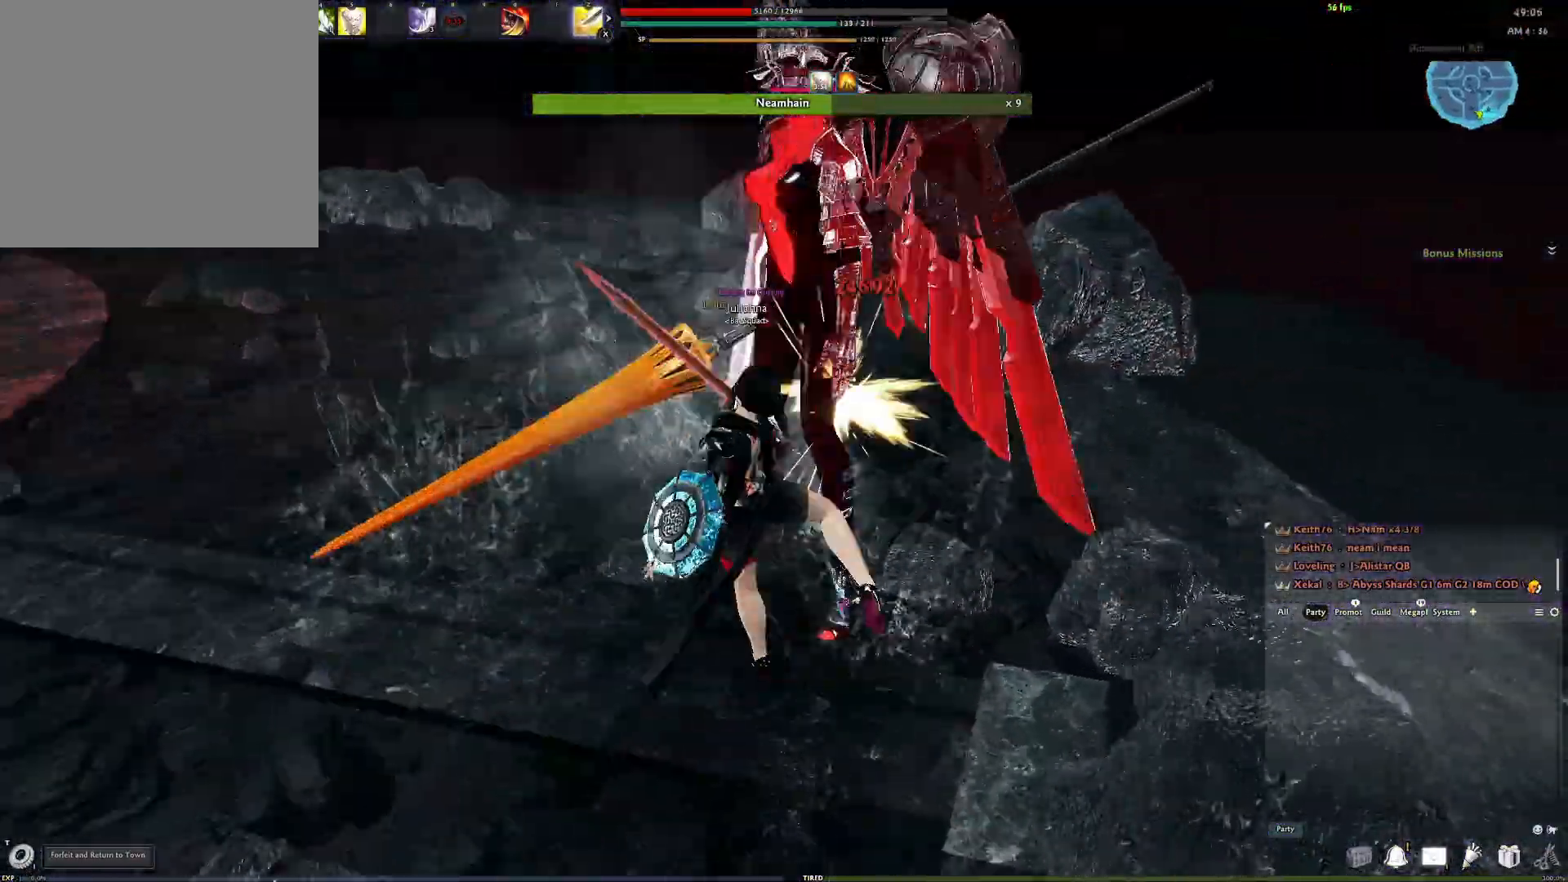
{"buttons": [], "left_stick": "center", "right_stick": "center", "events": [[67, "right_stick", "center"], [117, "R3", "down"], [217, "R3", "up"], [283, "R3", "down"], [383, "R3", "up"]]}
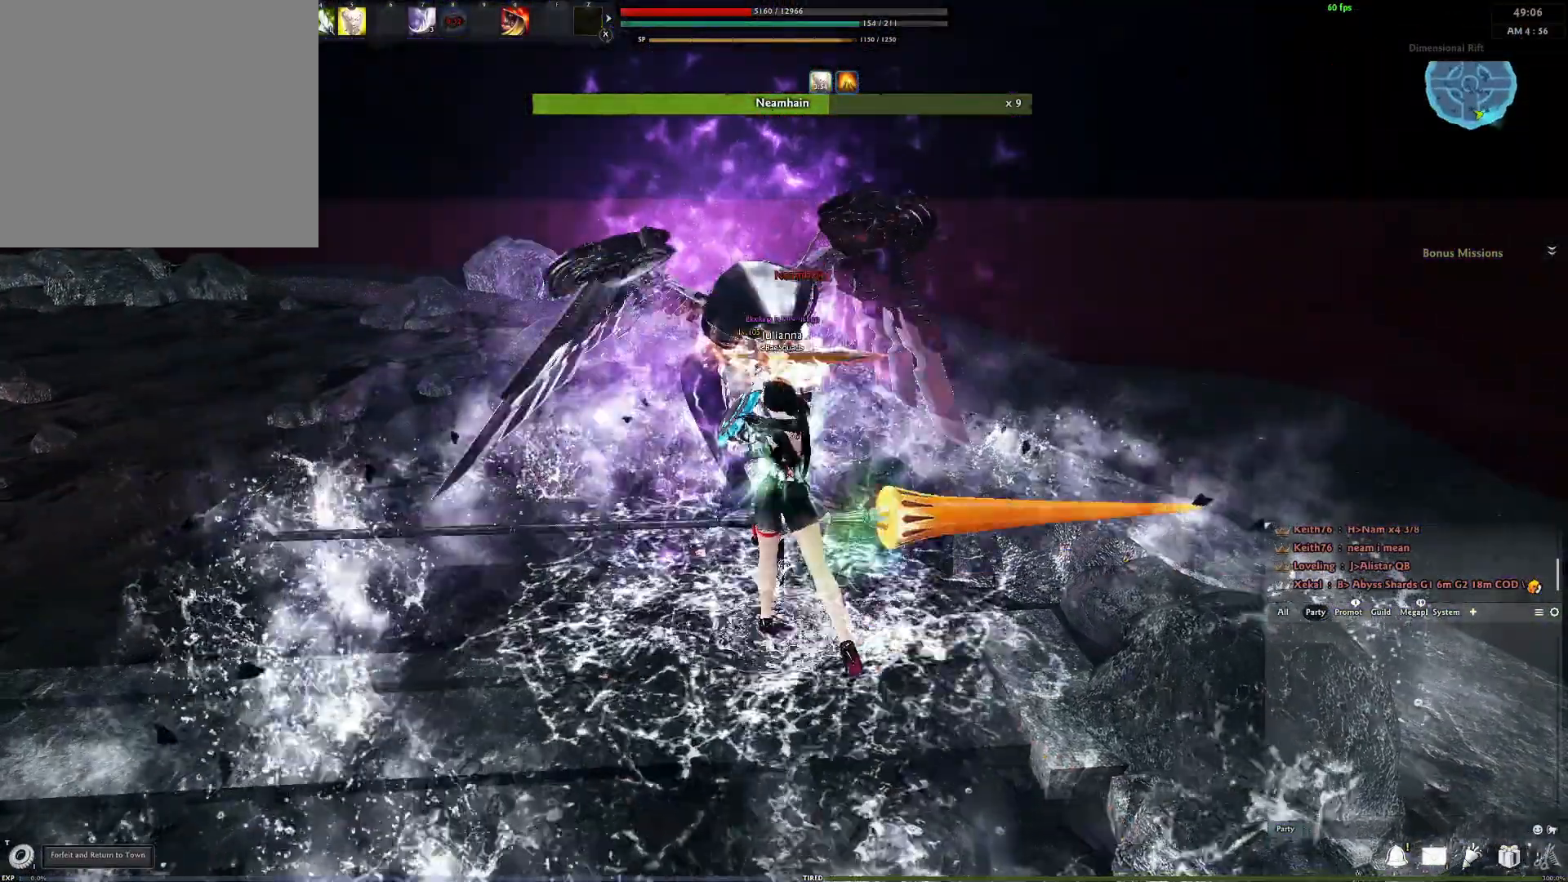
{"buttons": [], "left_stick": "center", "right_stick": "center", "events": []}
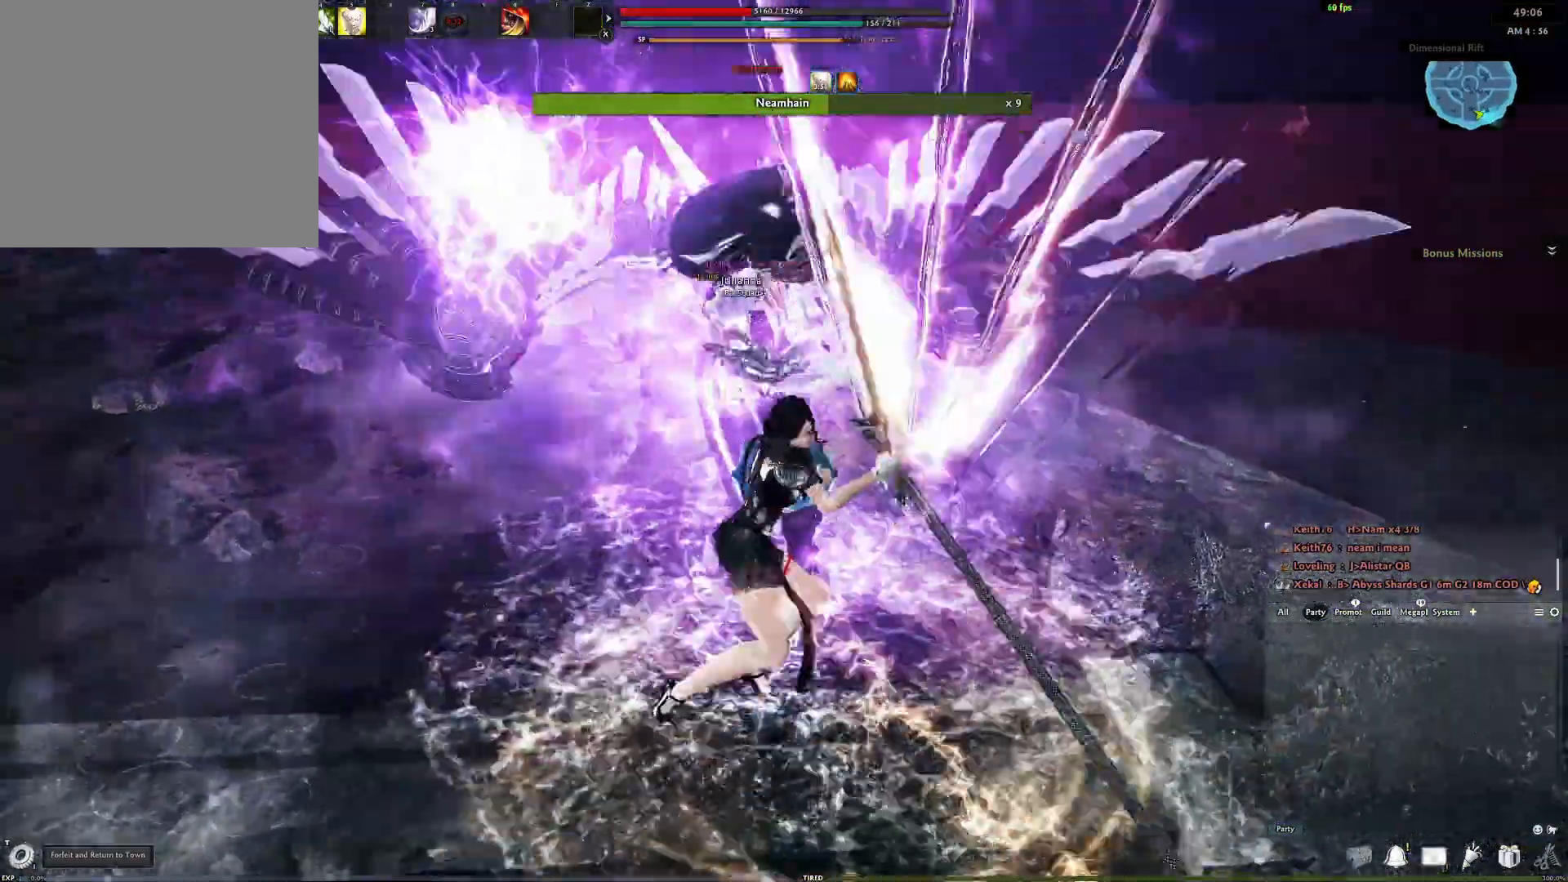
{"buttons": [], "left_stick": "center", "right_stick": "center", "events": []}
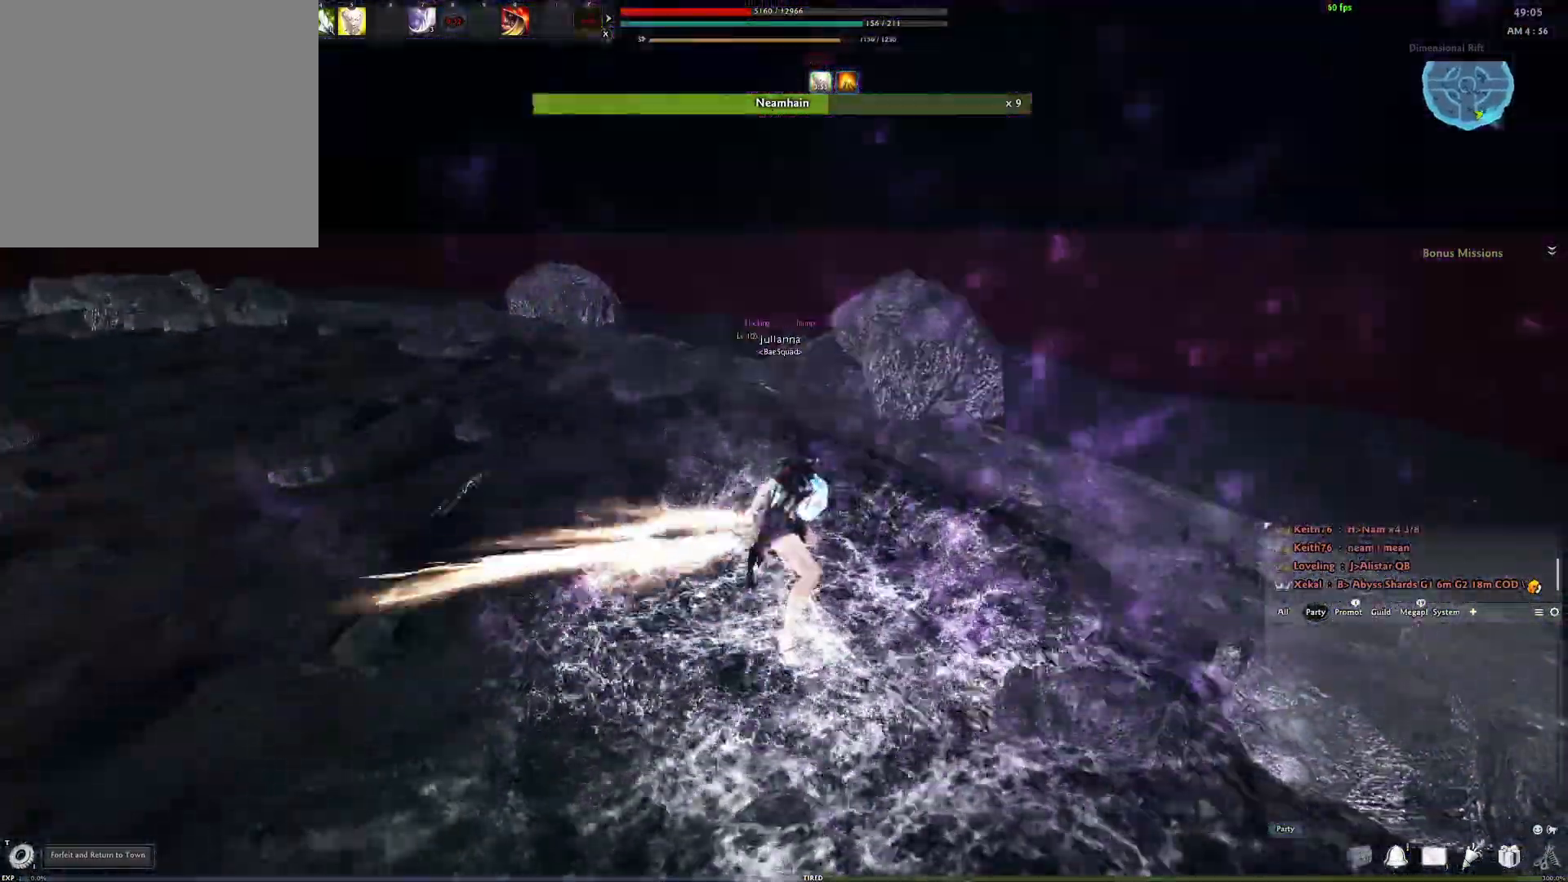
{"buttons": [], "left_stick": "down-right", "right_stick": "center", "events": [[117, "left_stick", "down-right"], [367, "right_stick", "left"], [483, "right_stick", "center"]]}
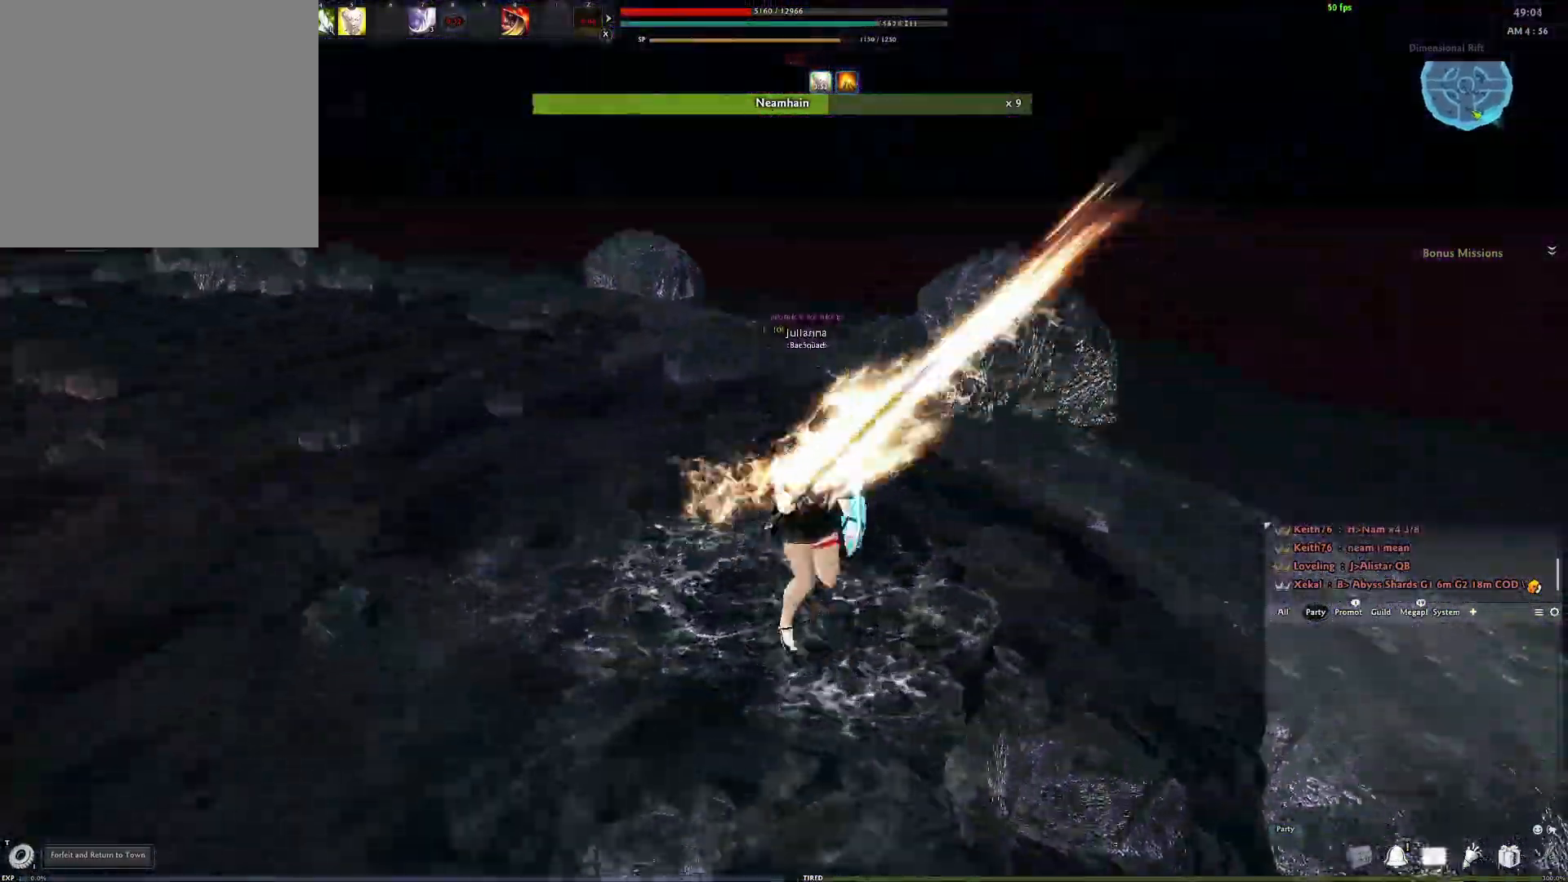
{"buttons": [], "left_stick": "center", "right_stick": "center", "events": [[33, "left_stick", "down"], [233, "left_stick", "center"], [317, "right_stick", "left"], [417, "right_stick", "center"]]}
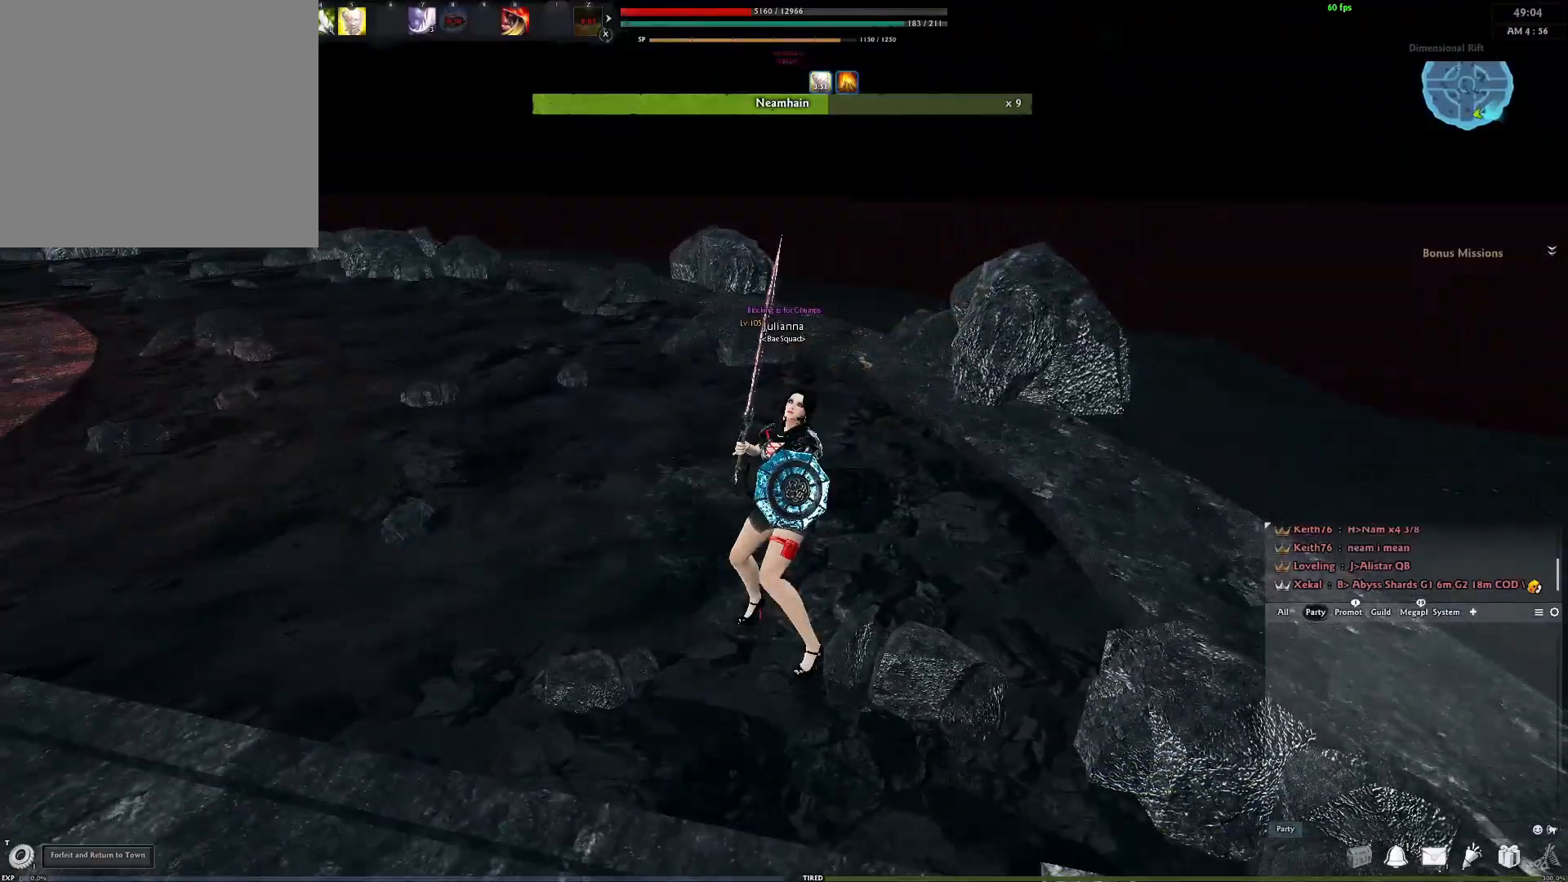
{"buttons": [], "left_stick": "center", "right_stick": "left", "events": [[433, "right_stick", "left"]]}
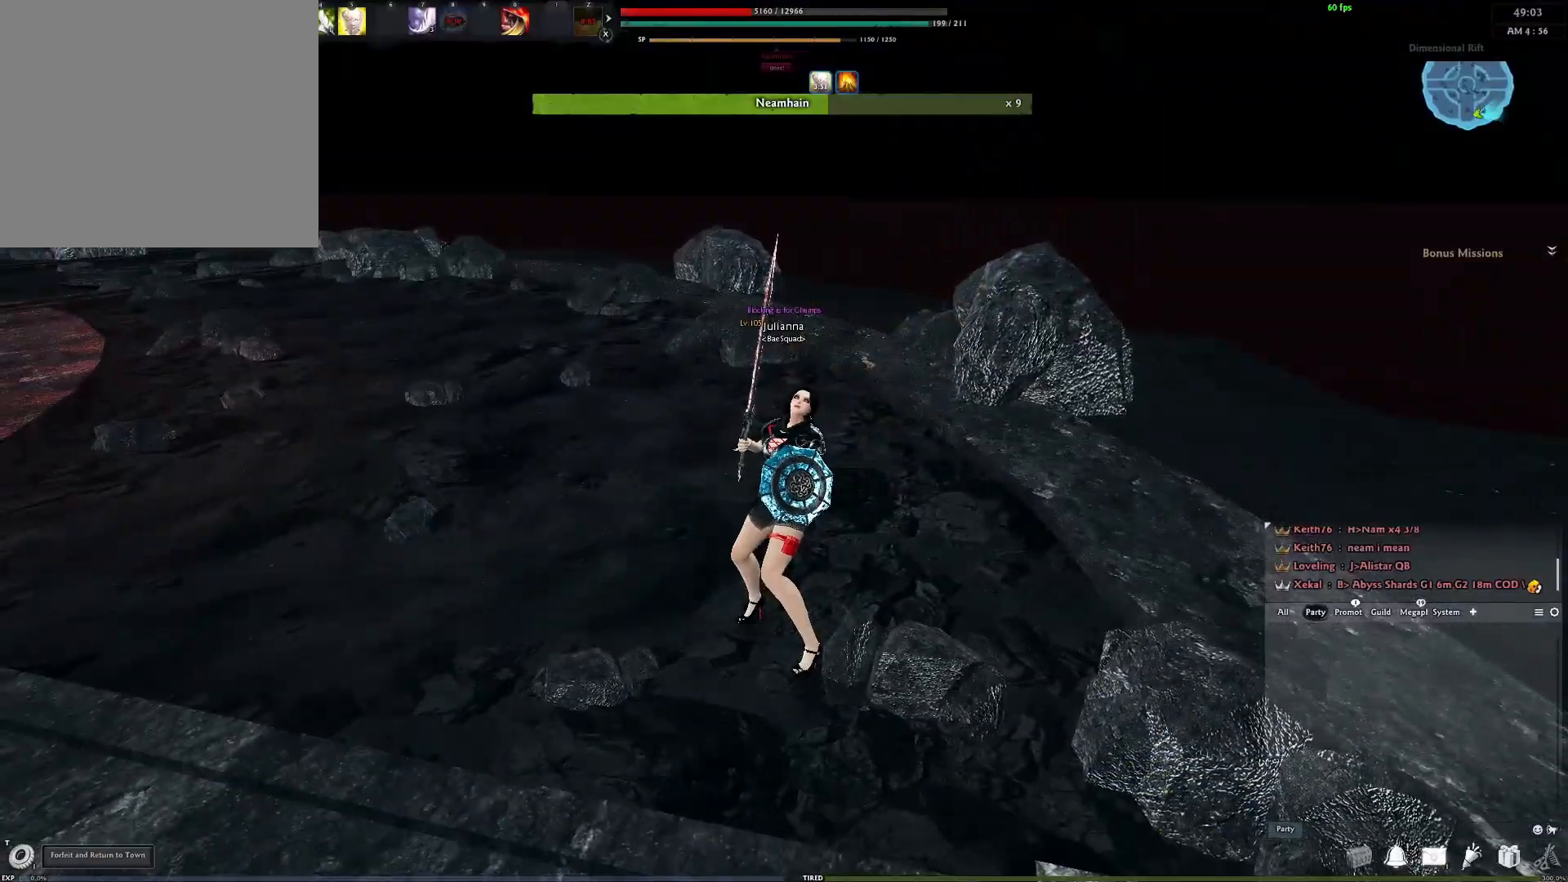
{"buttons": [], "left_stick": "center", "right_stick": "center", "events": [[150, "right_stick", "center"], [267, "right_stick", "left"], [433, "right_stick", "center"]]}
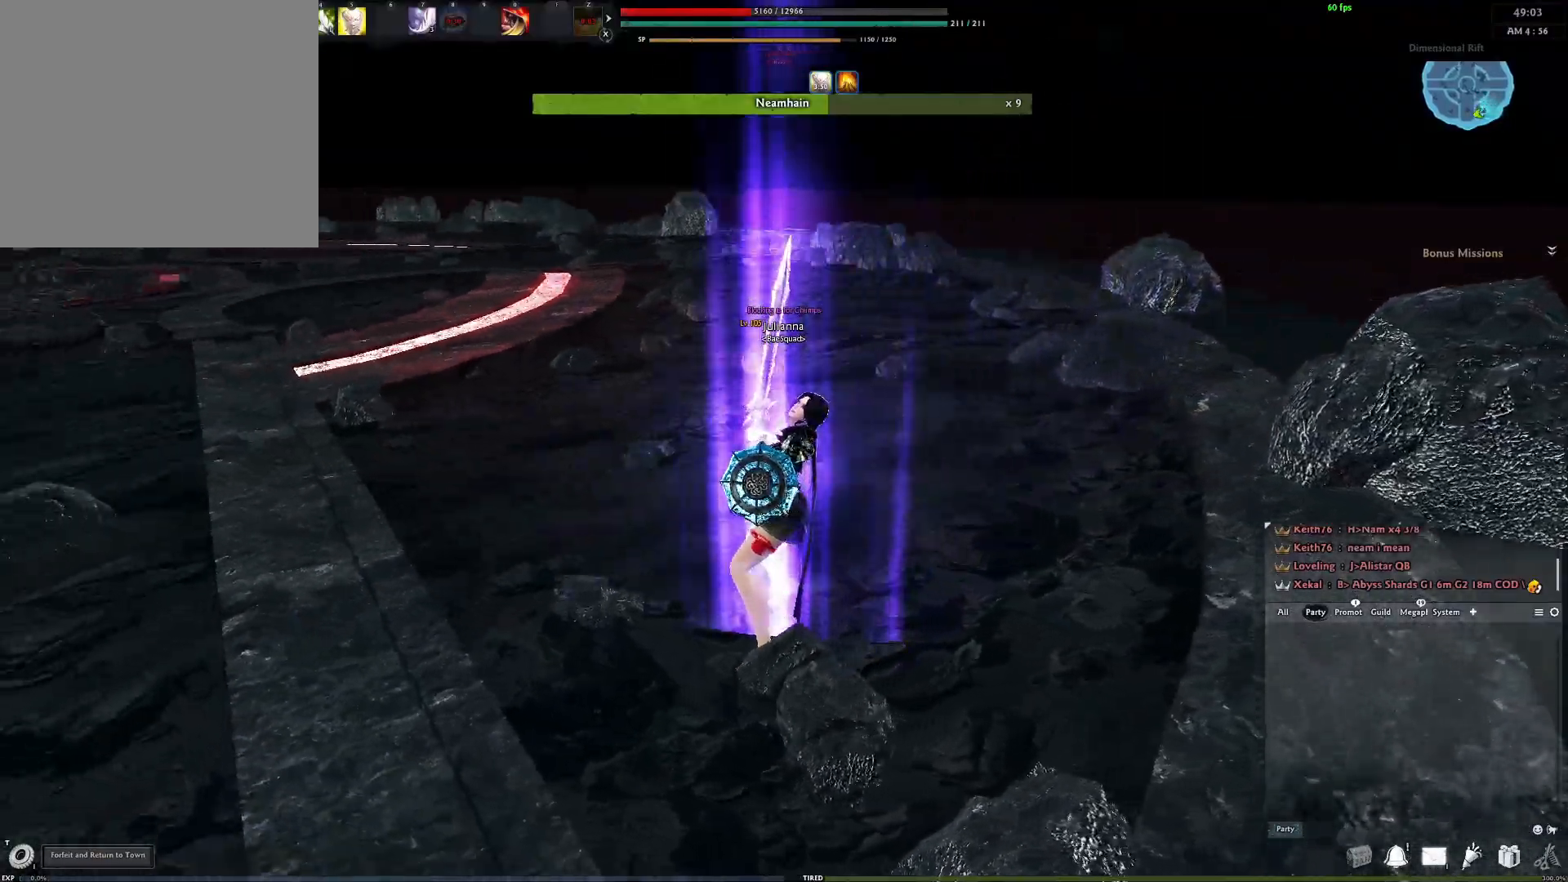
{"buttons": [], "left_stick": "center", "right_stick": "left", "events": [[383, "right_stick", "left"]]}
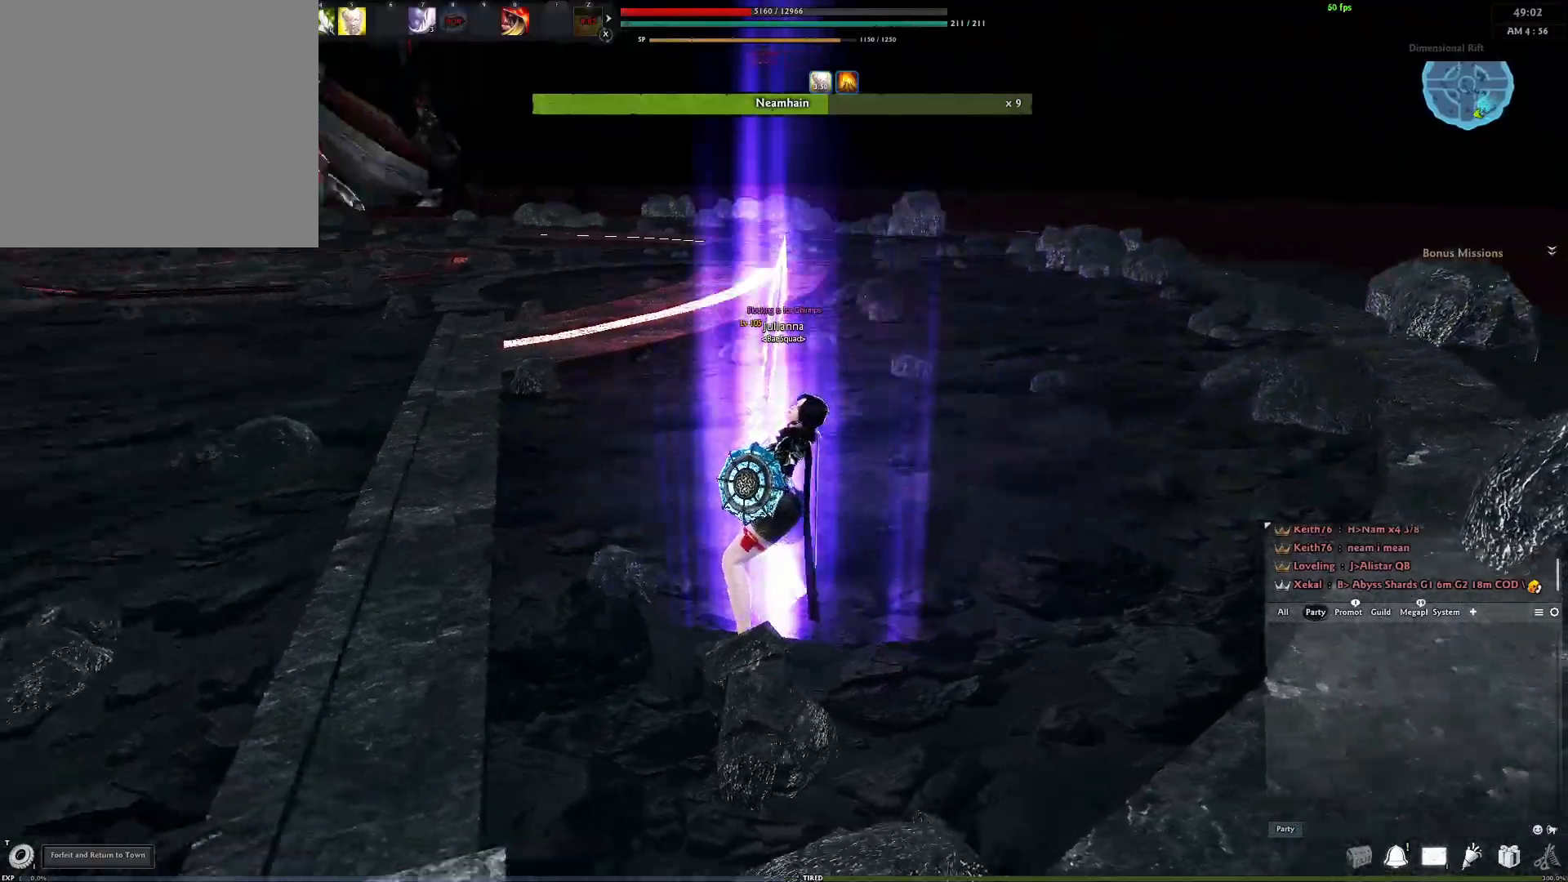
{"buttons": [], "left_stick": "center", "right_stick": "left", "events": [[100, "right_stick", "center"], [300, "right_stick", "left"]]}
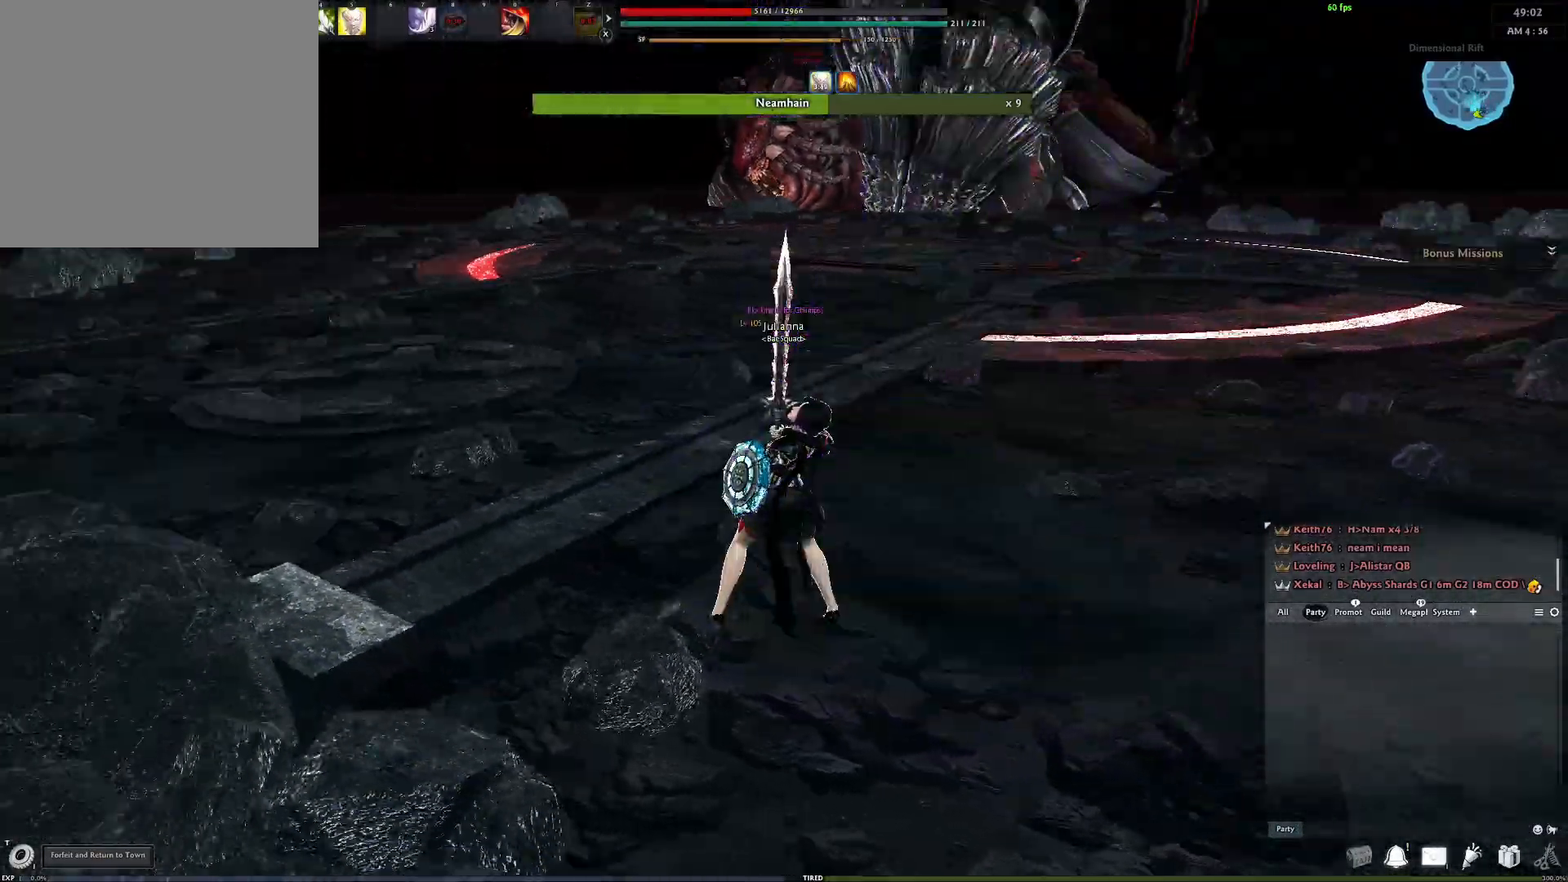
{"buttons": [], "left_stick": "center", "right_stick": "center", "events": [[83, "right_stick", "center"]]}
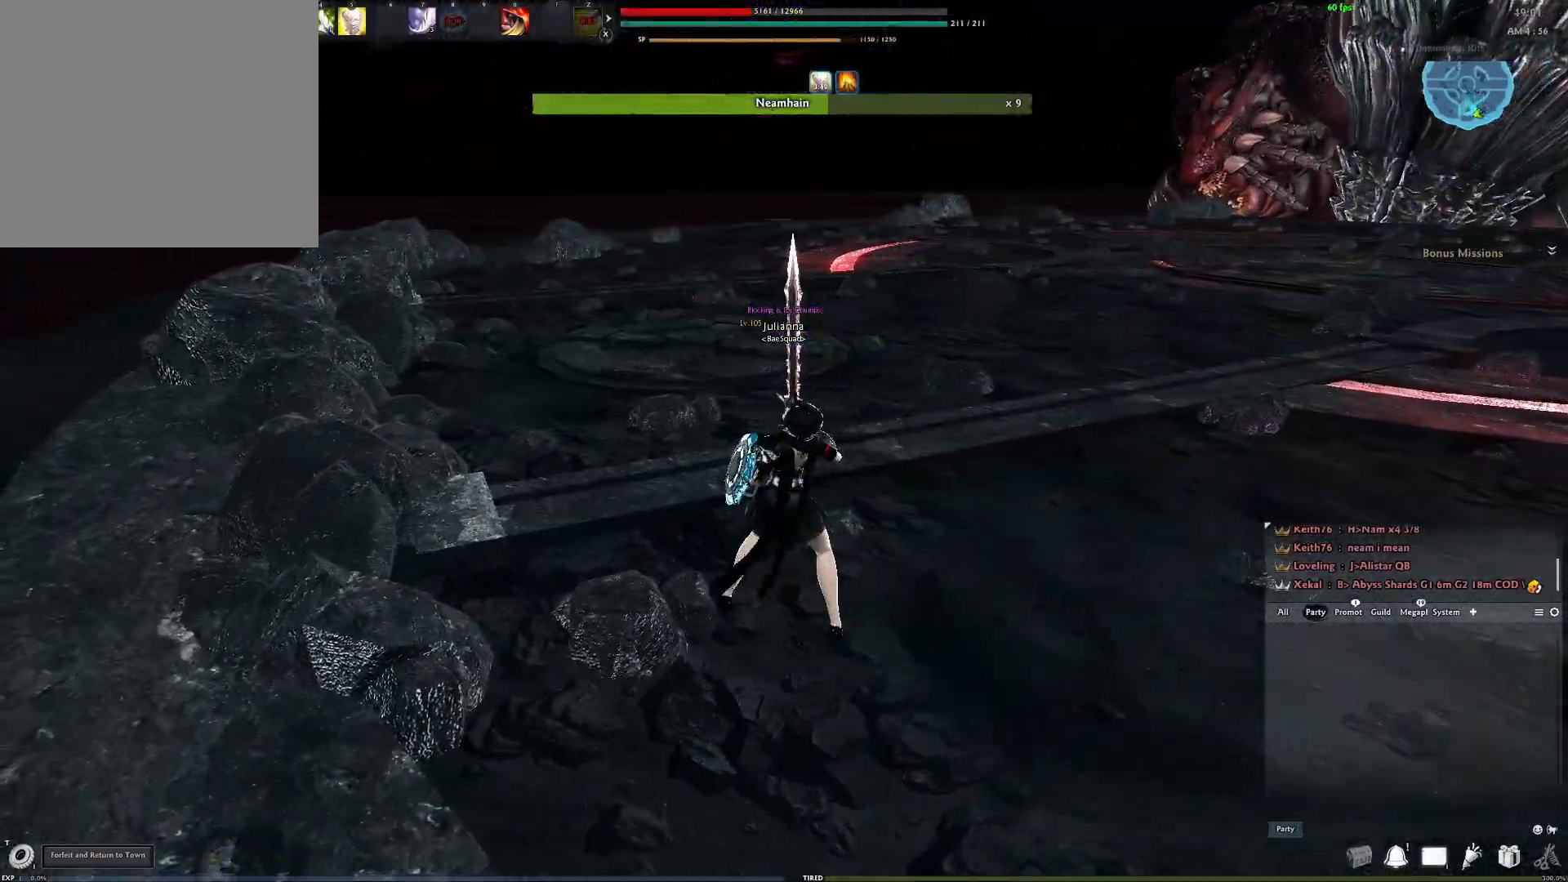
{"buttons": ["Y"], "left_stick": "center", "right_stick": "center", "events": [[17, "A", "down"], [433, "A", "up"], [450, "Y", "down"]]}
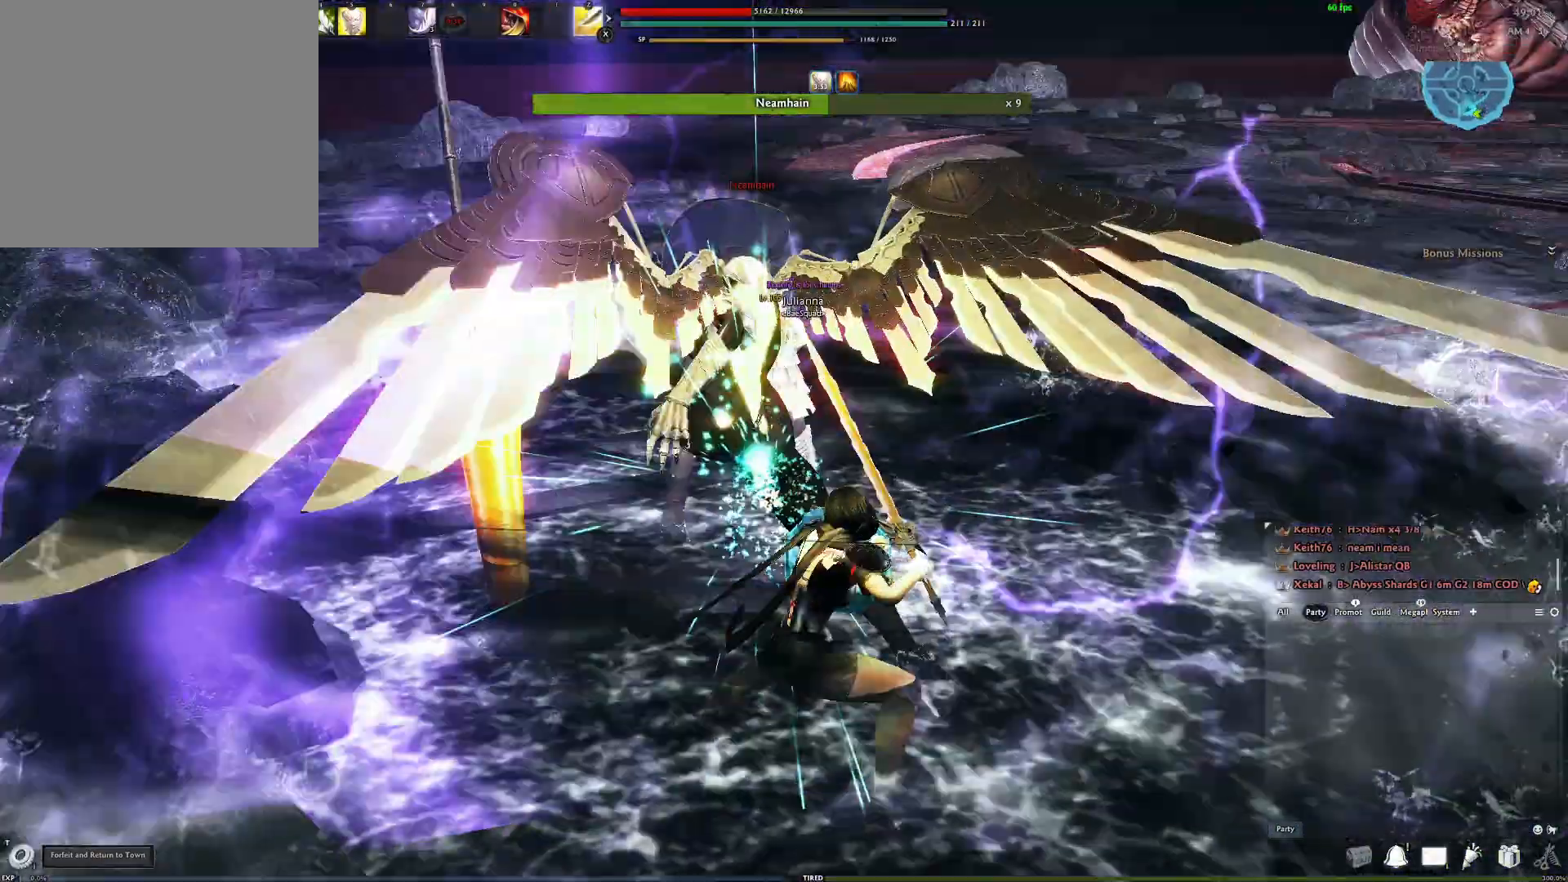
{"buttons": [], "left_stick": "center", "right_stick": "left", "events": [[50, "Y", "up"], [117, "Y", "down"], [183, "Y", "up"], [250, "Y", "down"], [350, "Y", "up"], [467, "right_stick", "left"]]}
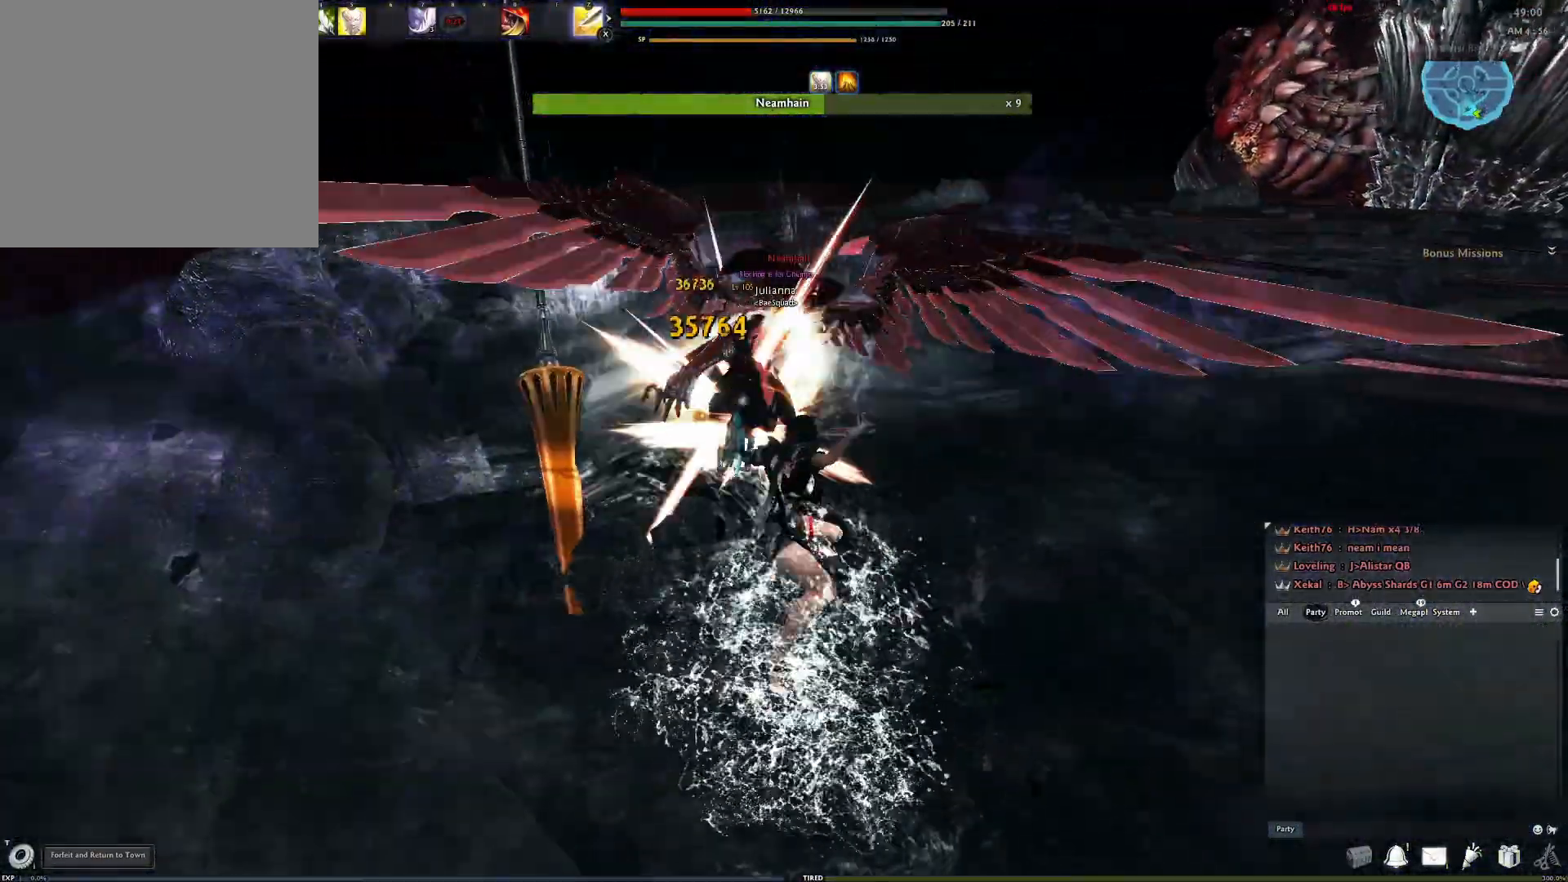
{"buttons": ["R2"], "left_stick": "center", "right_stick": "center", "events": [[33, "R2", "down"], [133, "right_stick", "center"], [167, "R2", "up"], [217, "R2", "down"], [333, "R2", "up"], [383, "R2", "down"]]}
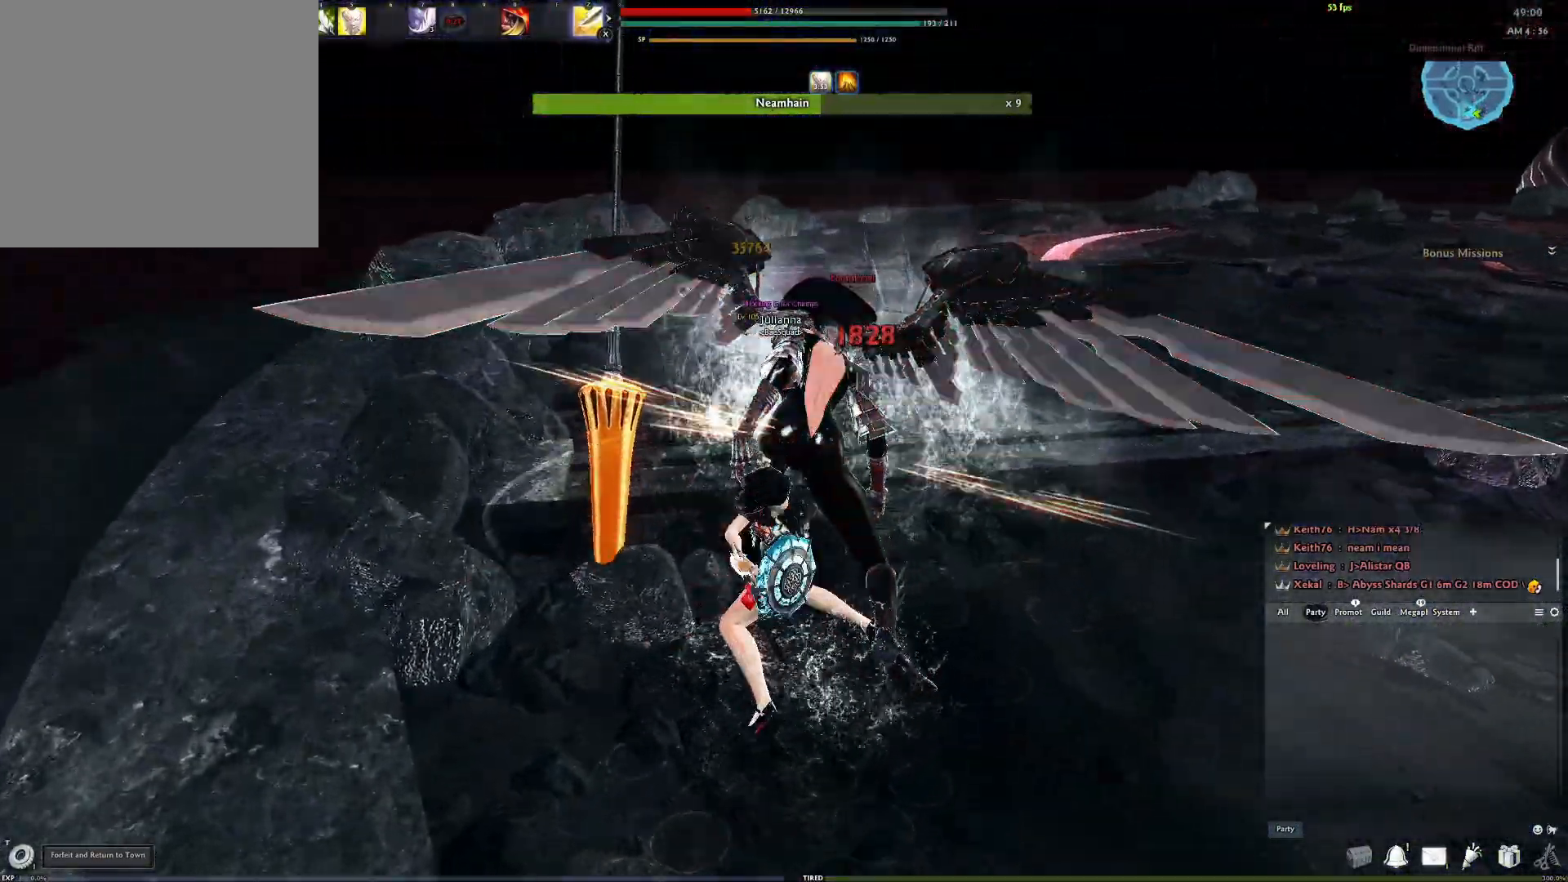
{"buttons": [], "left_stick": "center", "right_stick": "center", "events": [[50, "R2", "up"], [200, "right_stick", "down-right"], [300, "Y", "down"], [350, "right_stick", "center"], [400, "Y", "up"]]}
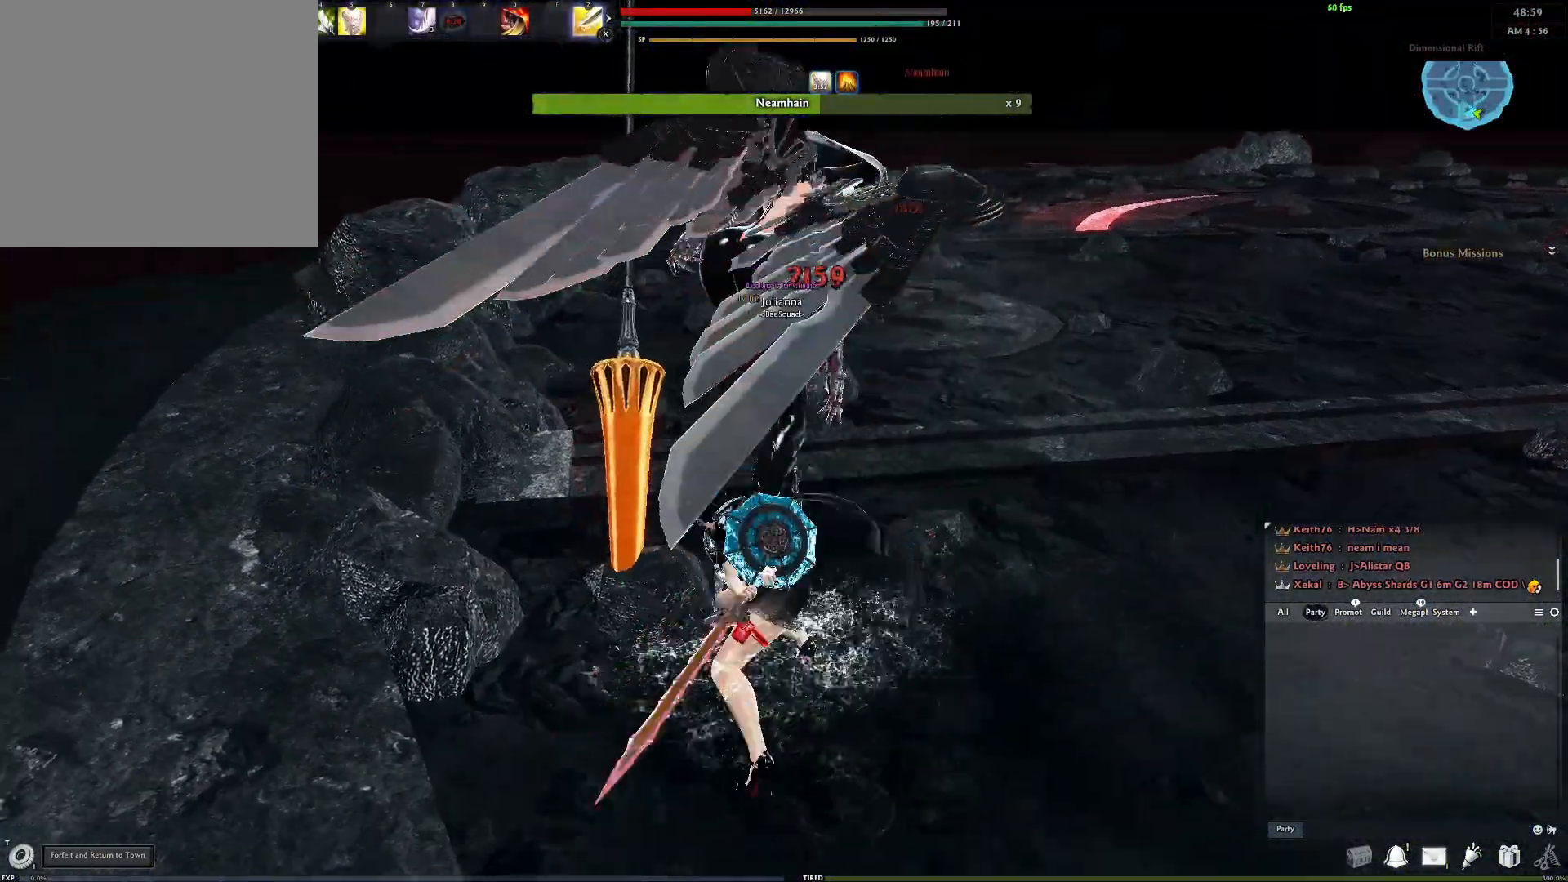
{"buttons": [], "left_stick": "center", "right_stick": "center", "events": [[33, "right_stick", "left"], [167, "right_stick", "center"], [383, "R2", "down"], [500, "R2", "up"]]}
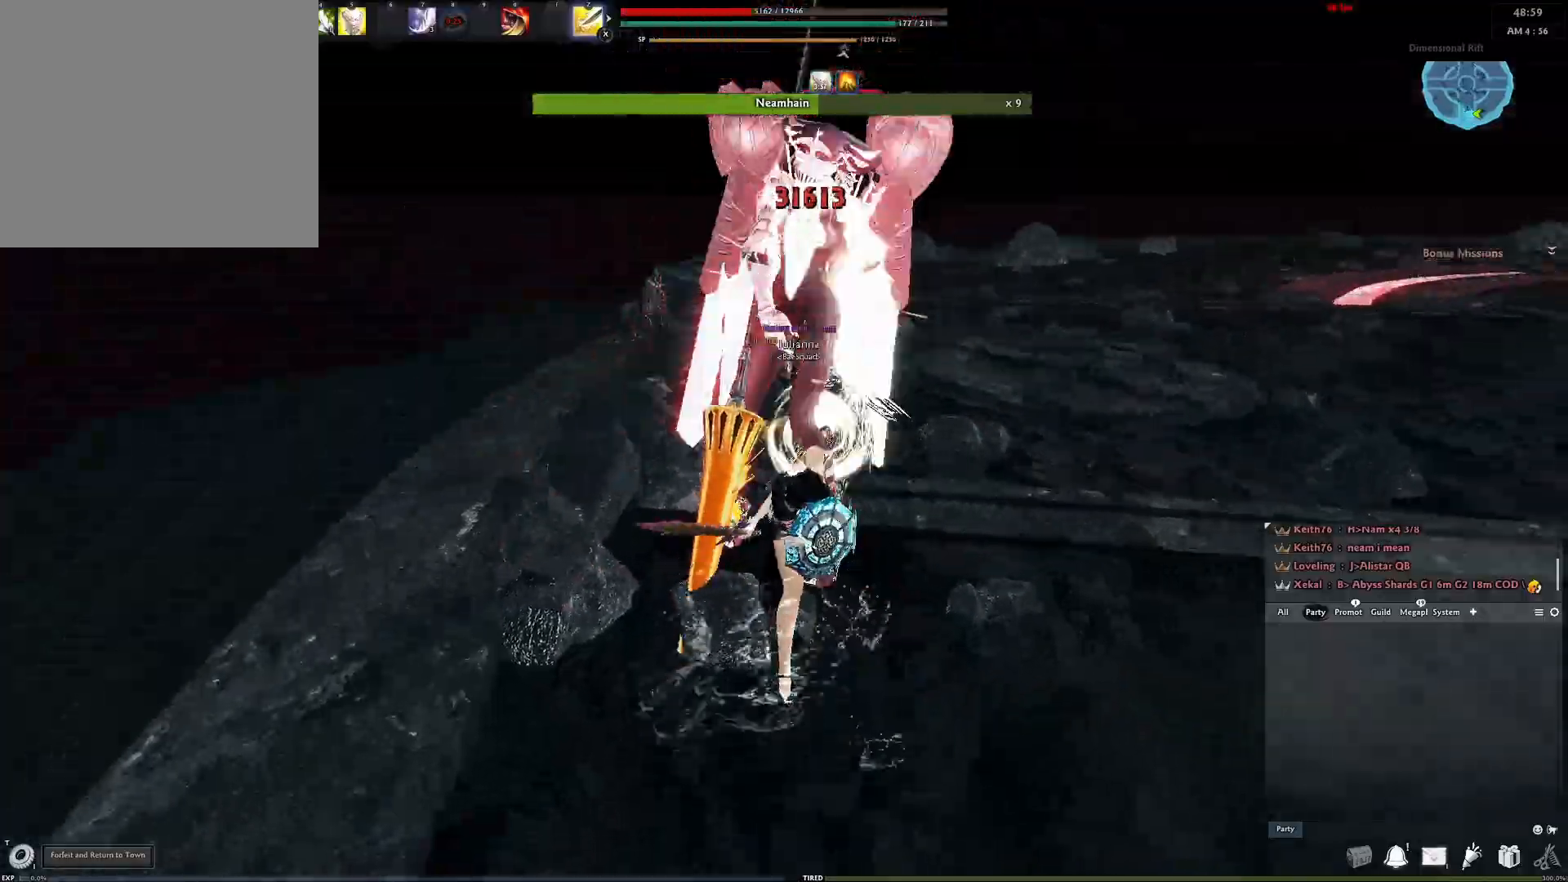
{"buttons": [], "left_stick": "center", "right_stick": "center", "events": [[67, "R2", "down"], [183, "R2", "up"], [233, "R2", "down"], [233, "right_stick", "right"], [350, "right_stick", "center"], [367, "R2", "up"]]}
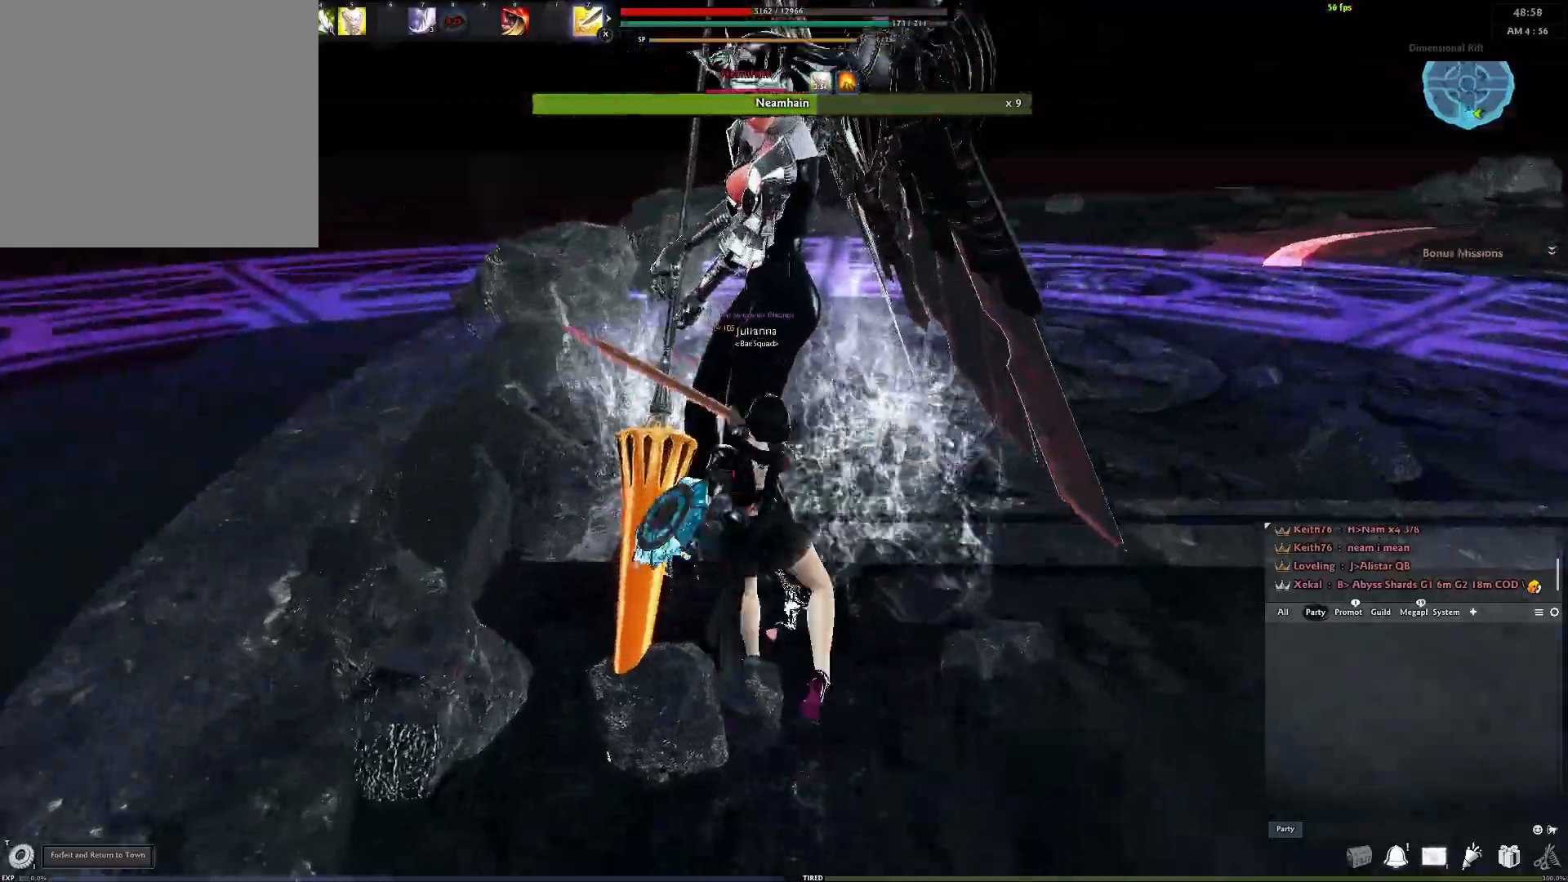
{"buttons": ["R3"], "left_stick": "center", "right_stick": "center", "events": [[150, "R3", "down"], [233, "R3", "up"], [300, "R3", "down"], [383, "R3", "up"], [450, "R3", "down"]]}
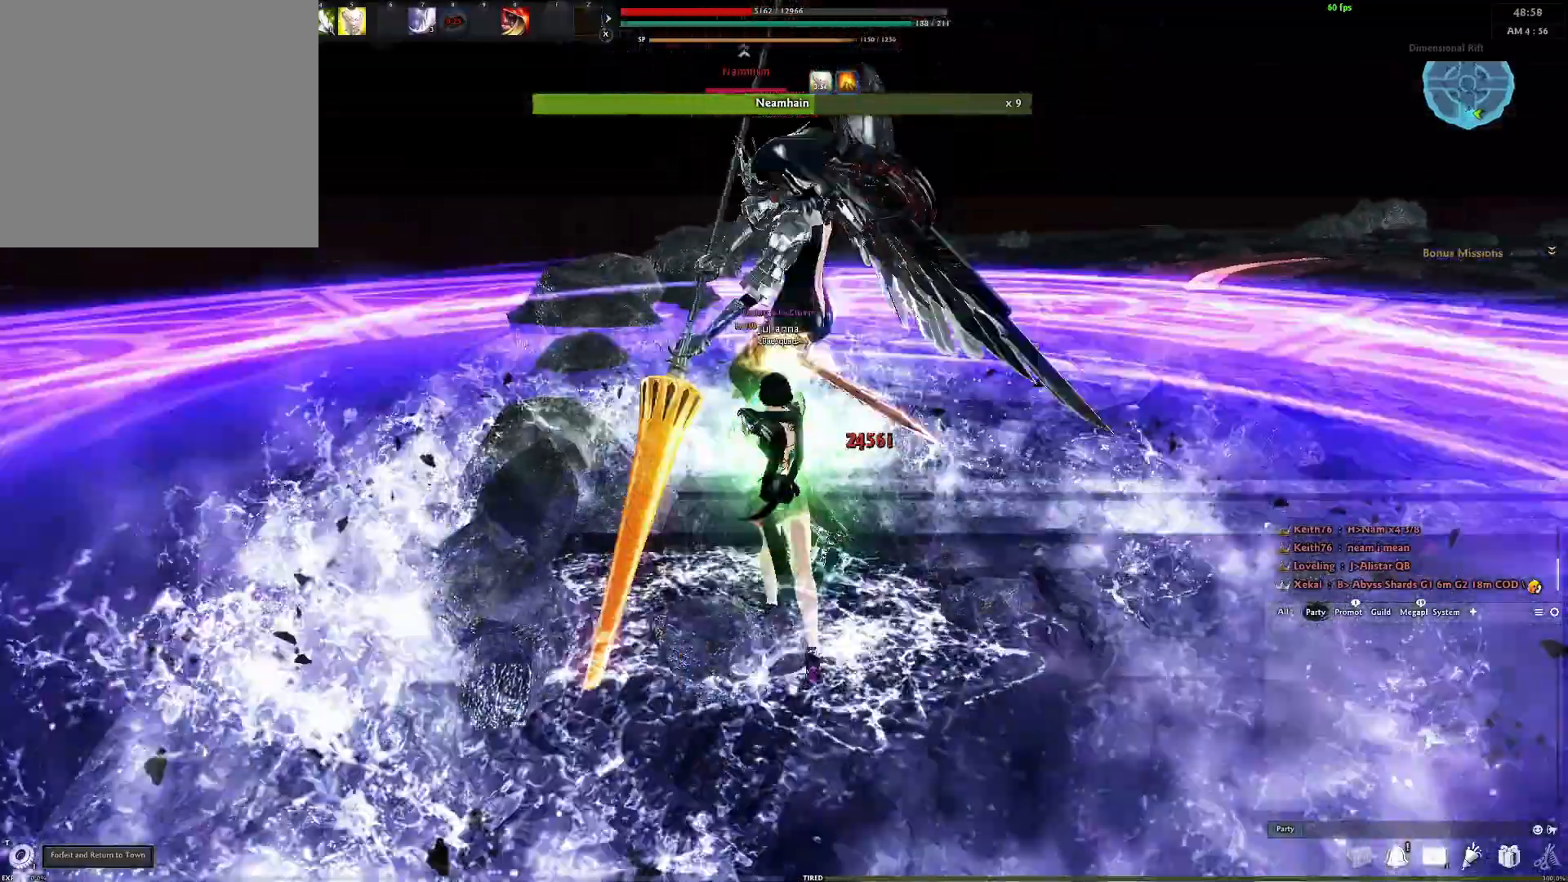
{"buttons": [], "left_stick": "center", "right_stick": "right", "events": [[17, "R3", "up"], [167, "Y", "down"], [267, "Y", "up"], [350, "Y", "down"], [417, "right_stick", "right"], [433, "Y", "up"]]}
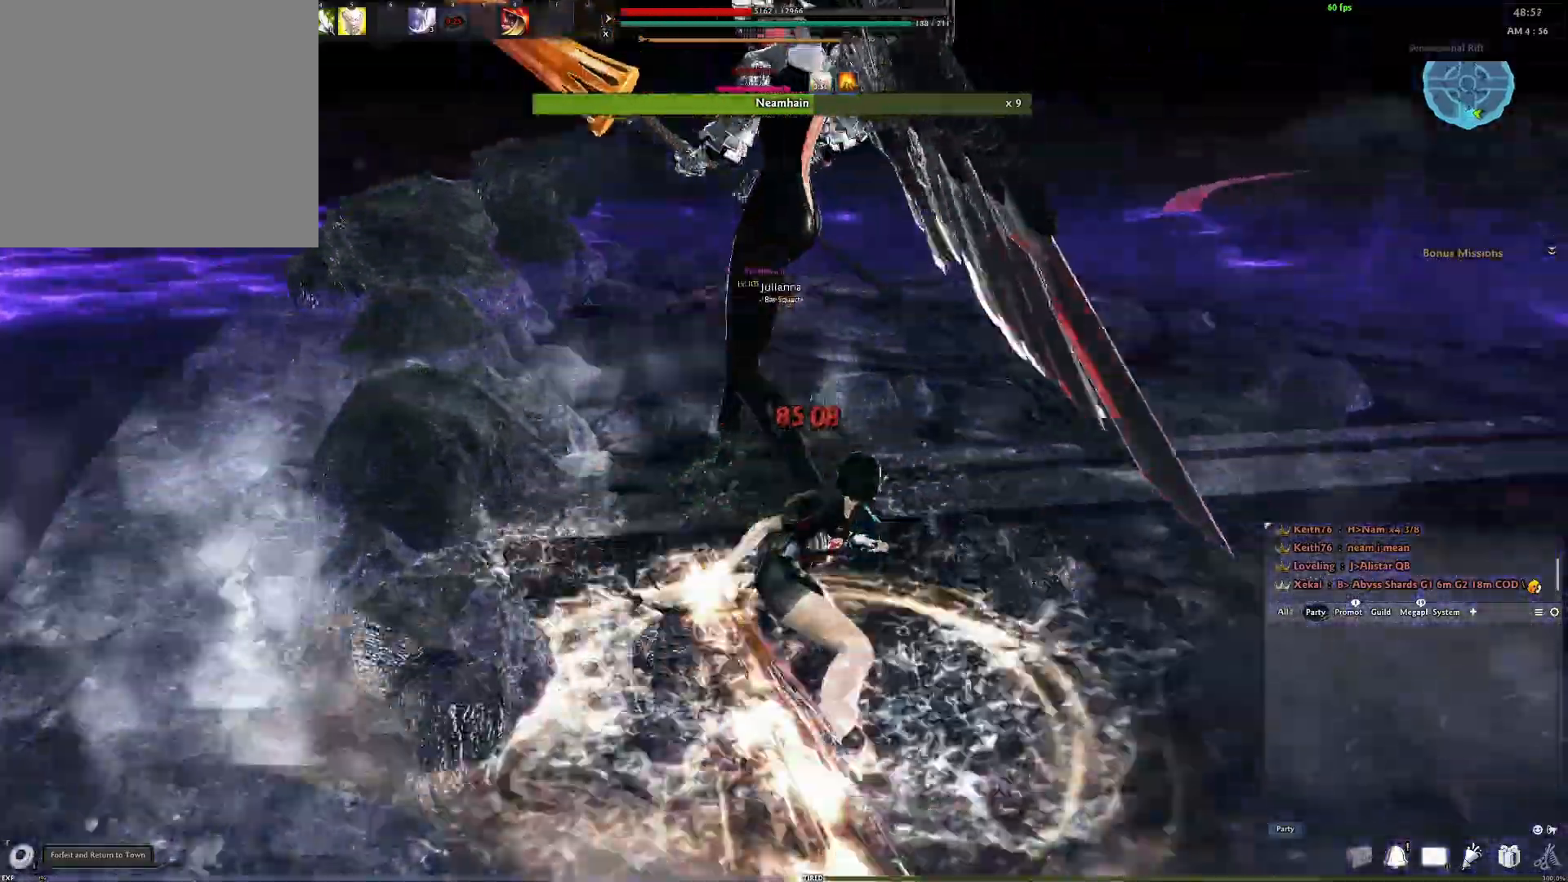
{"buttons": ["Y"], "left_stick": "center", "right_stick": "center", "events": [[17, "Y", "down"], [100, "Y", "up"], [100, "right_stick", "center"], [167, "Y", "down"], [250, "Y", "up"], [333, "Y", "down"], [417, "Y", "up"], [483, "Y", "down"]]}
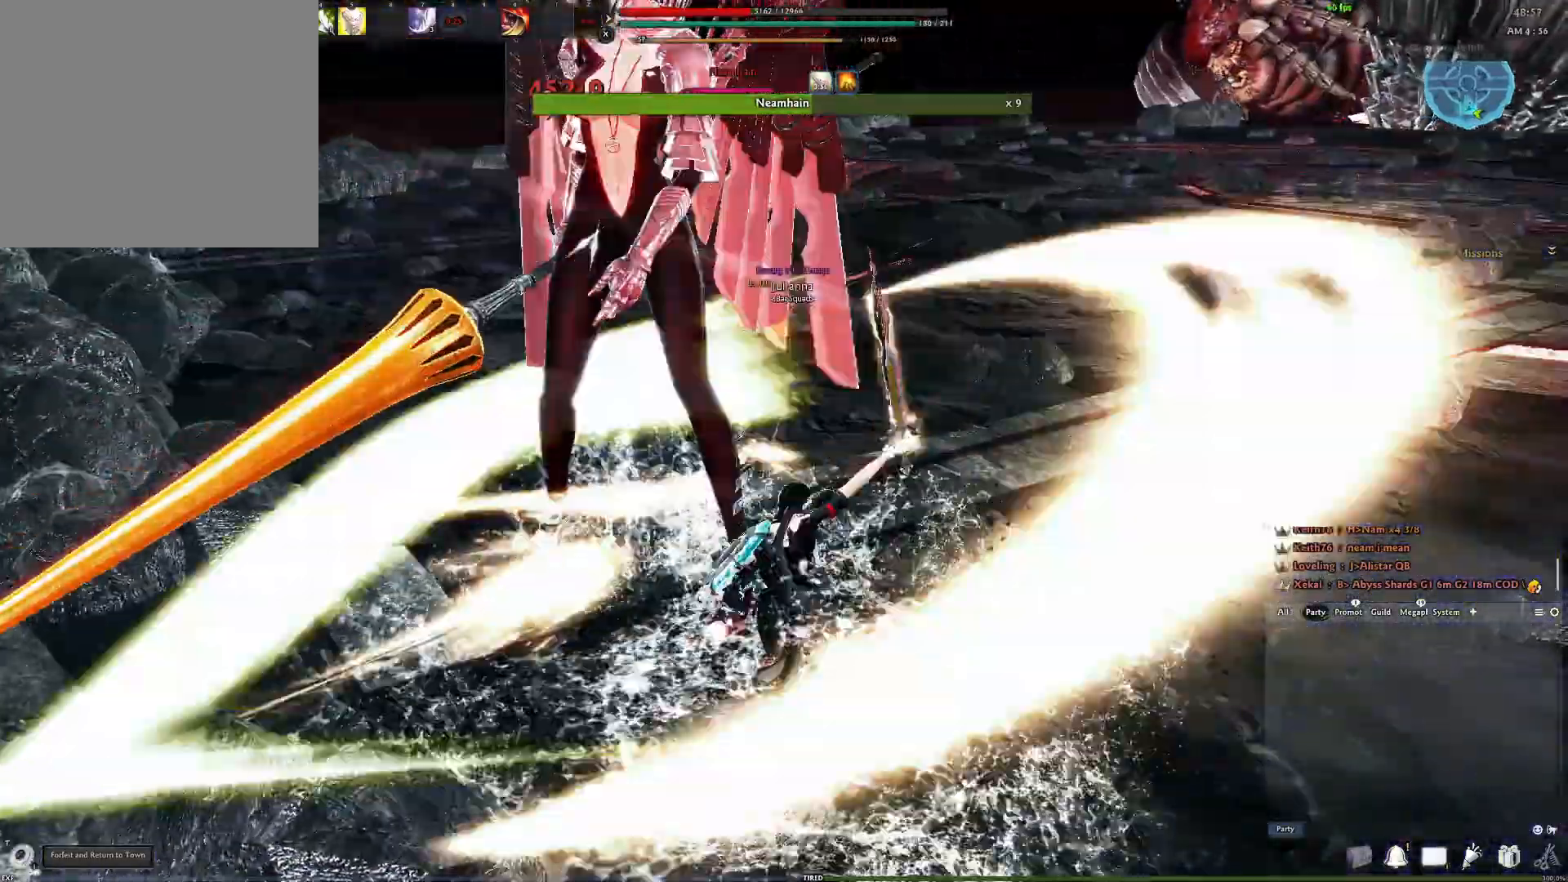
{"buttons": ["Y"], "left_stick": "center", "right_stick": "center", "events": [[83, "Y", "up"], [133, "right_stick", "down-left"], [150, "Y", "down"], [233, "Y", "up"], [300, "right_stick", "center"], [317, "Y", "down"], [367, "Y", "up"], [450, "Y", "down"]]}
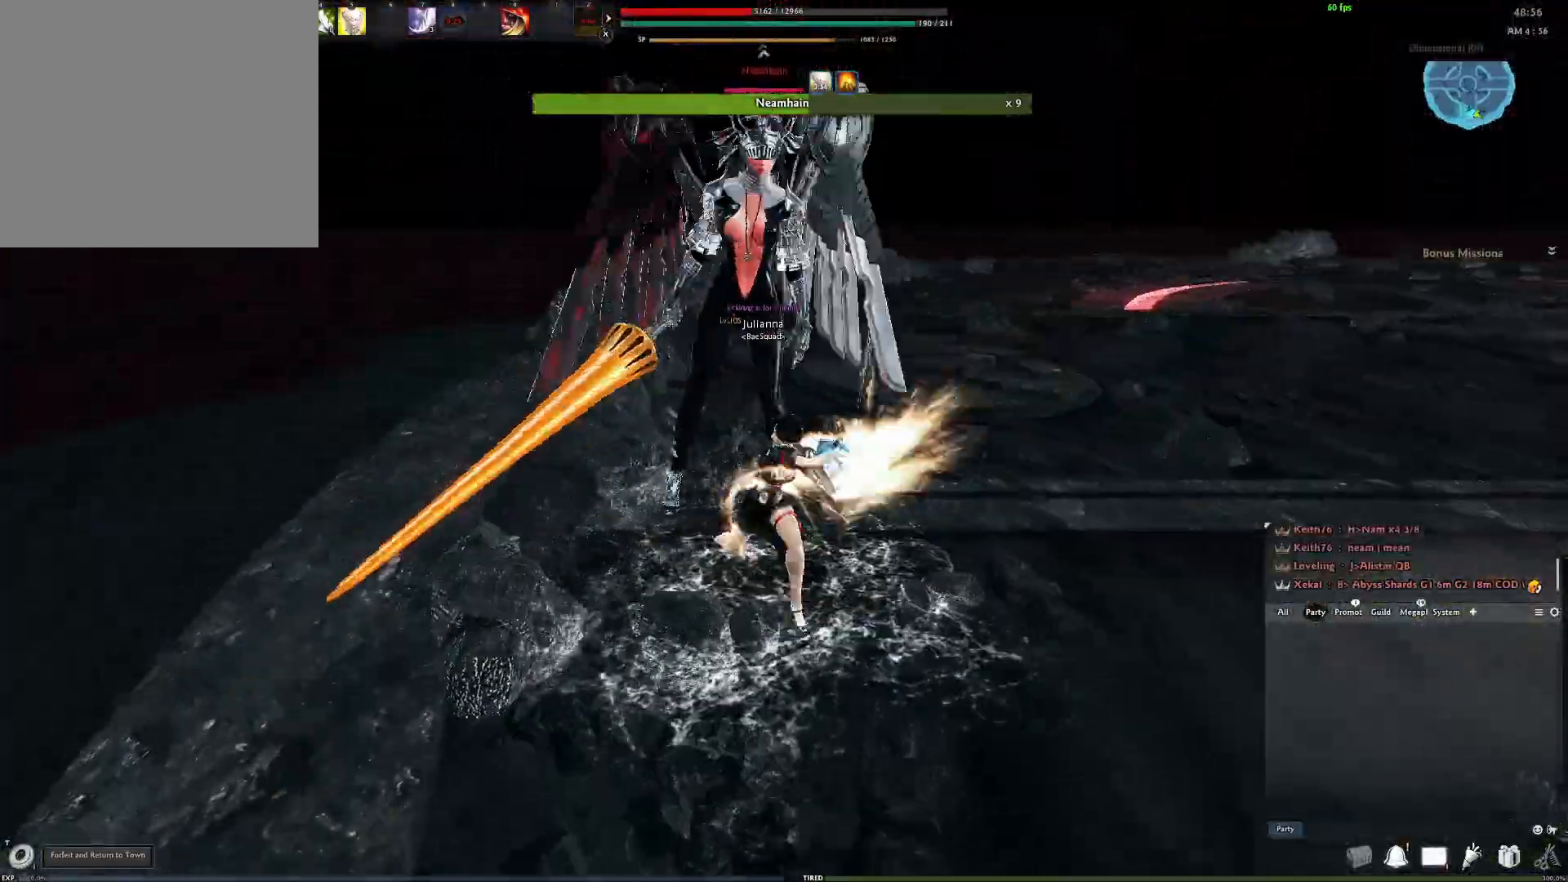
{"buttons": ["X"], "left_stick": "center", "right_stick": "right", "events": [[50, "Y", "up"], [350, "right_stick", "right"], [450, "X", "down"]]}
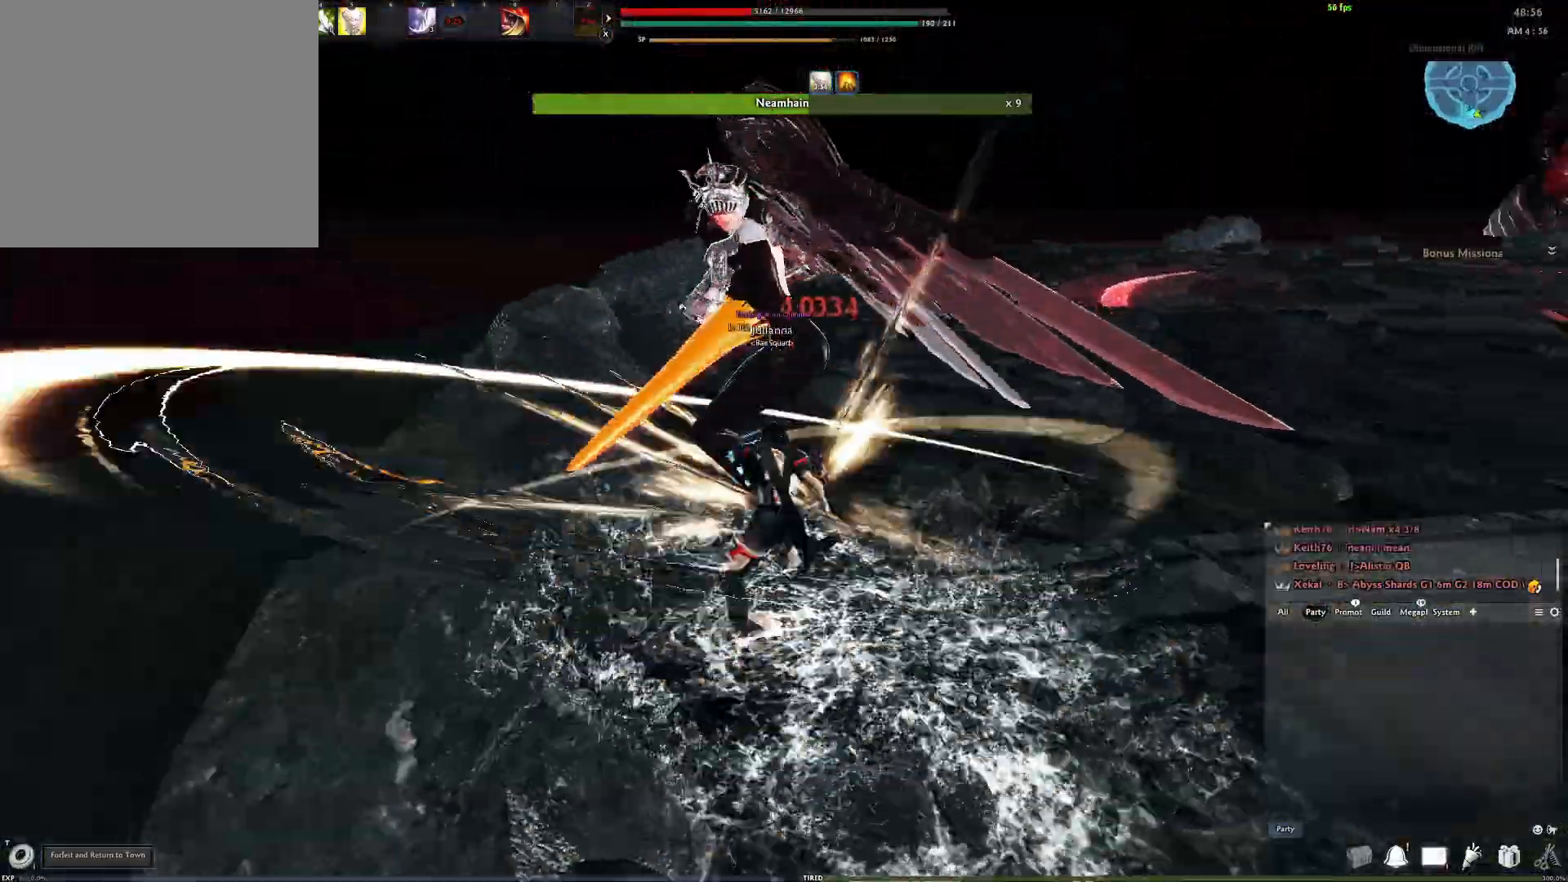
{"buttons": [], "left_stick": "center", "right_stick": "center", "events": [[17, "right_stick", "left"], [50, "X", "up"], [167, "right_stick", "center"]]}
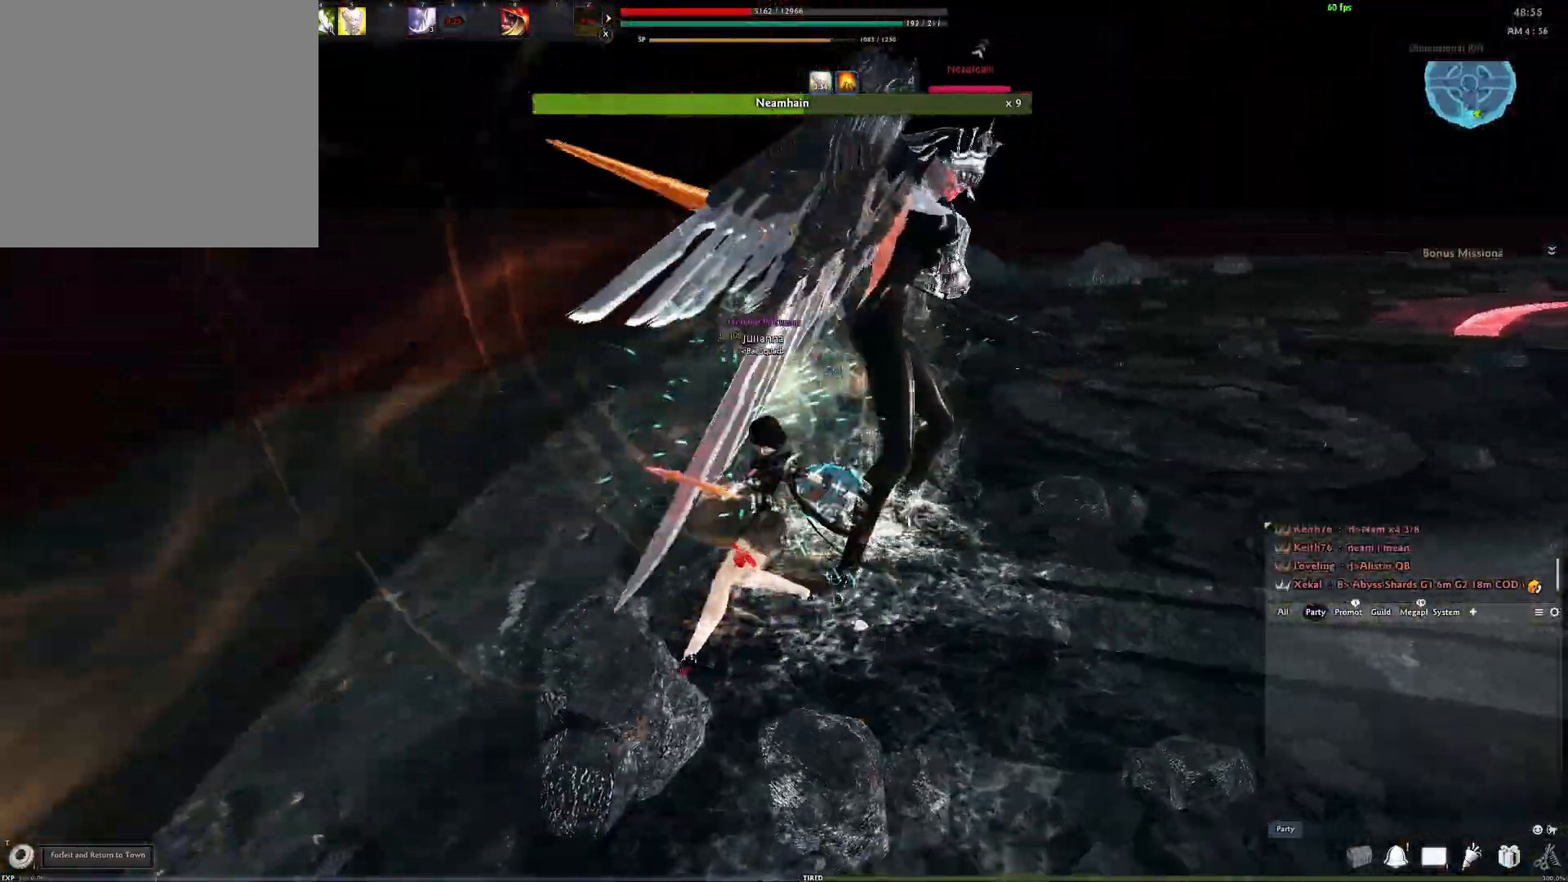
{"buttons": ["Y"], "left_stick": "center", "right_stick": "center", "events": [[83, "A", "down"], [367, "A", "up"], [433, "Y", "down"]]}
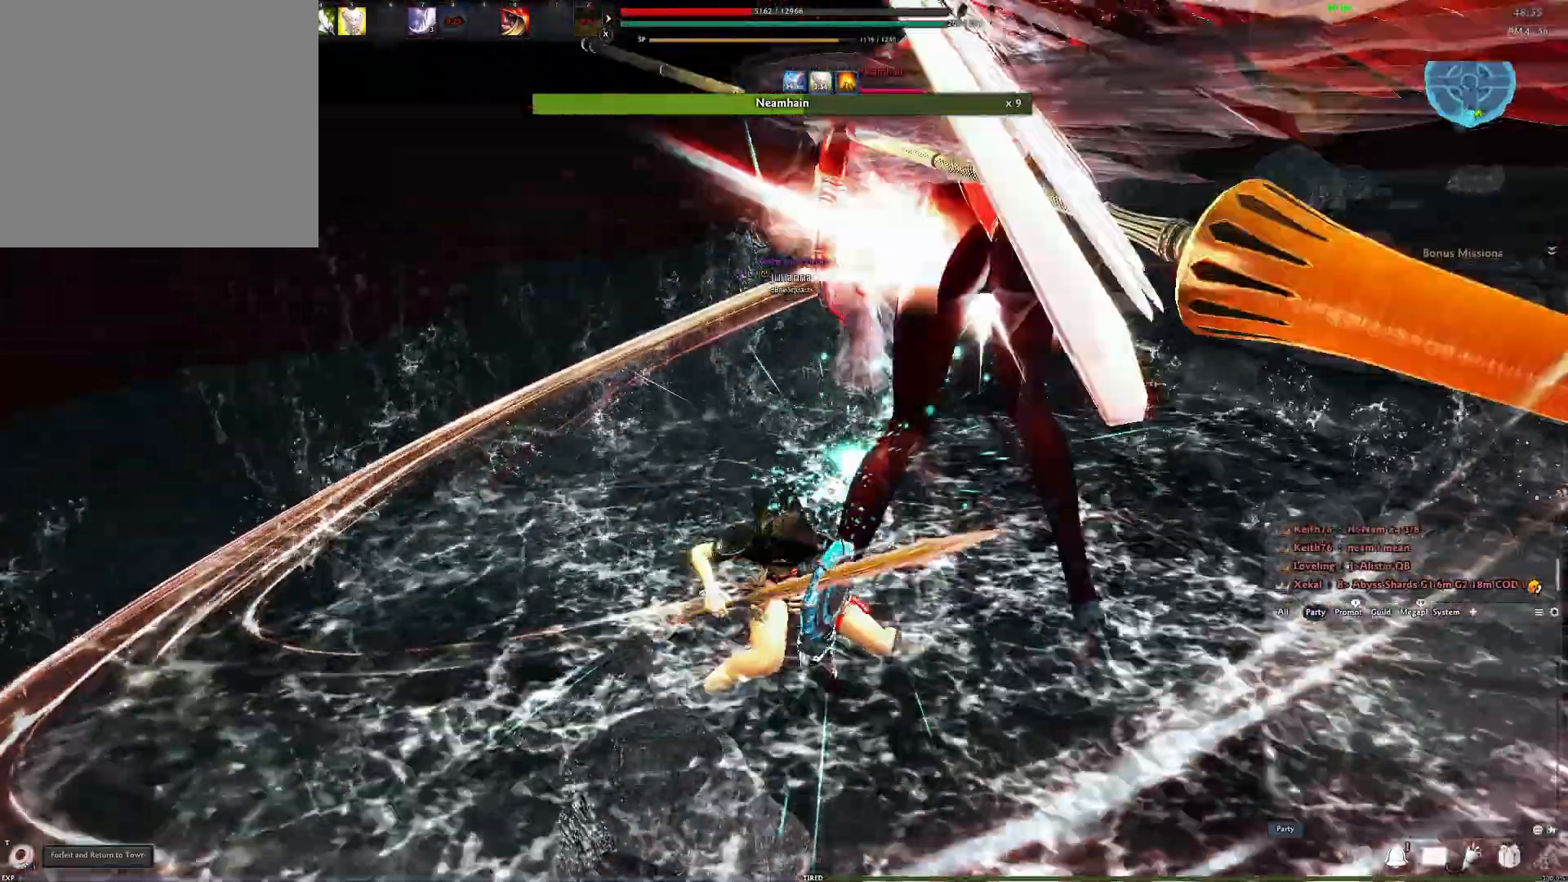
{"buttons": [], "left_stick": "center", "right_stick": "center", "events": [[67, "Y", "up"], [67, "right_stick", "right"], [200, "right_stick", "center"]]}
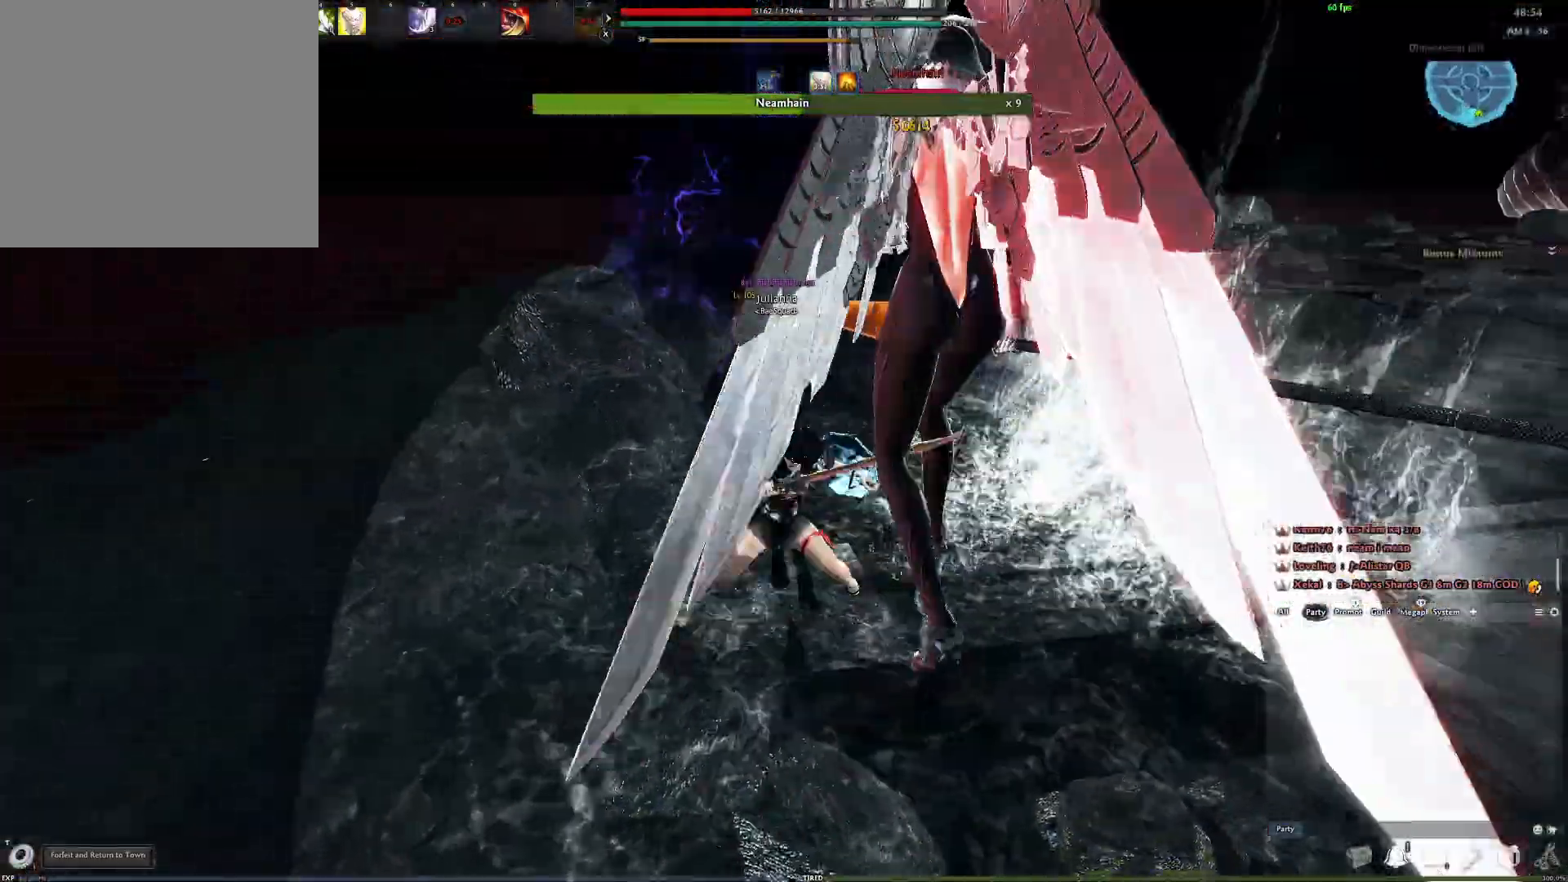
{"buttons": [], "left_stick": "center", "right_stick": "right", "events": [[17, "A", "down"], [300, "A", "up"], [450, "right_stick", "right"]]}
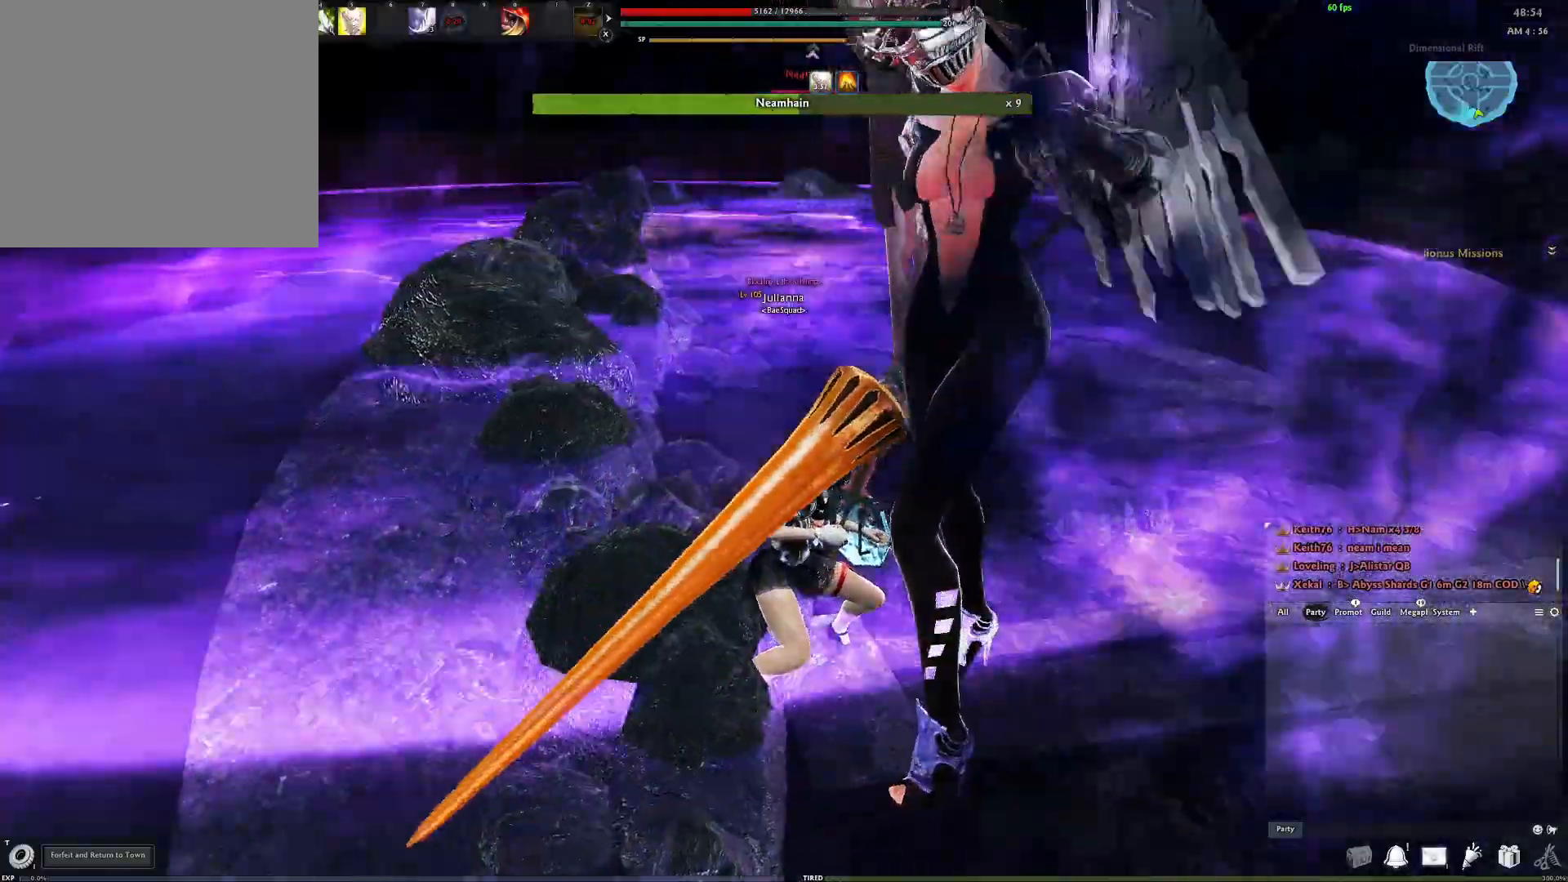
{"buttons": [], "left_stick": "down", "right_stick": "right", "events": [[50, "left_stick", "down-left"], [150, "right_stick", "center"], [317, "left_stick", "down"], [483, "right_stick", "right"]]}
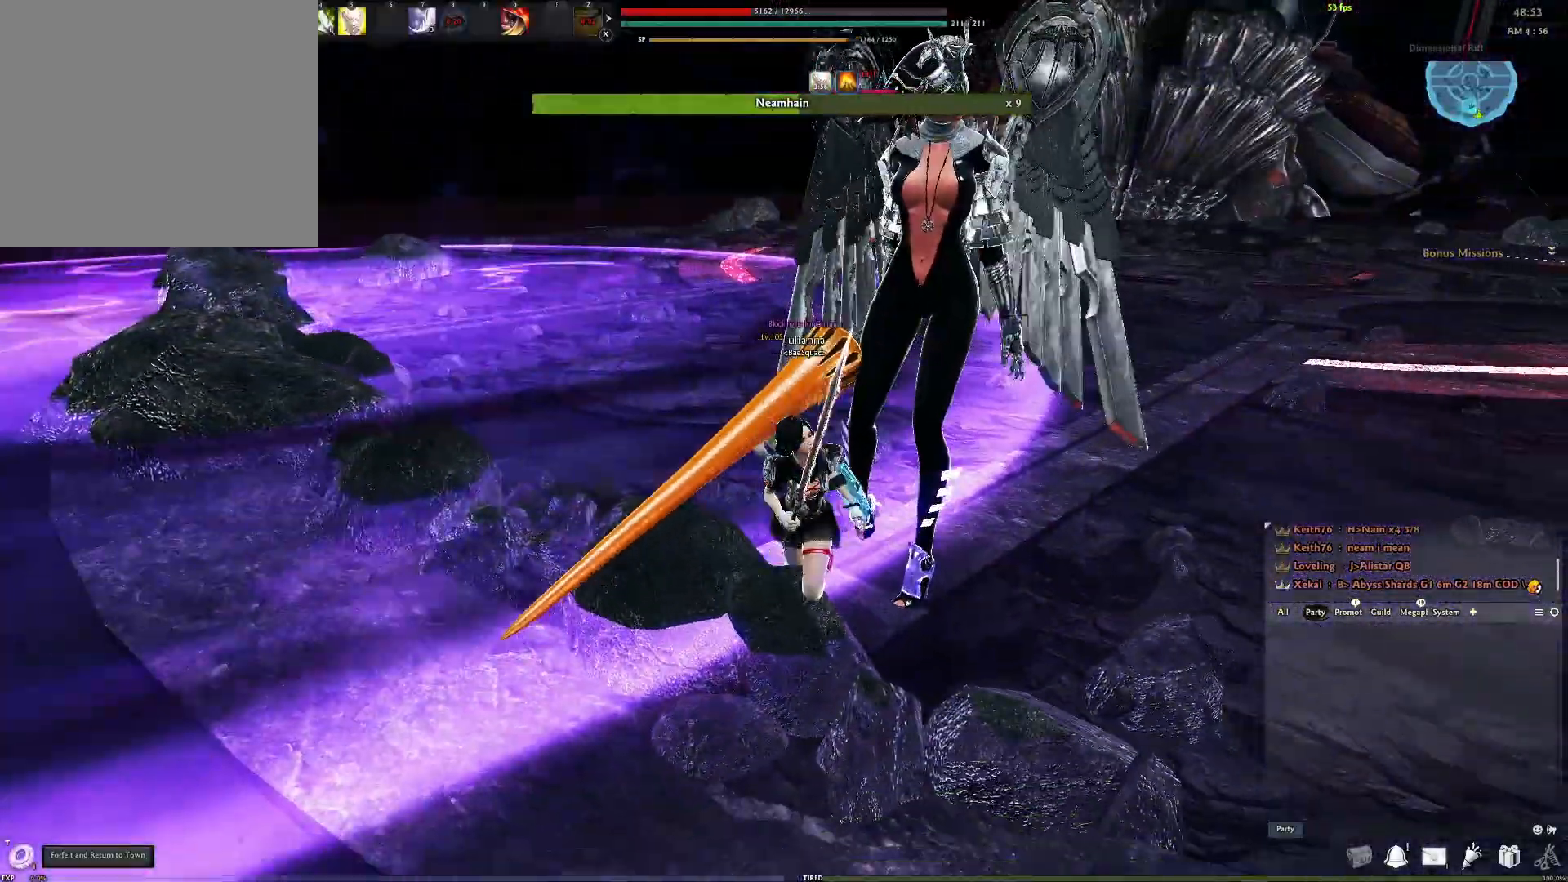
{"buttons": [], "left_stick": "center", "right_stick": "center", "events": [[117, "right_stick", "center"], [183, "left_stick", "down-left"], [333, "left_stick", "center"], [333, "right_stick", "right"], [450, "right_stick", "center"]]}